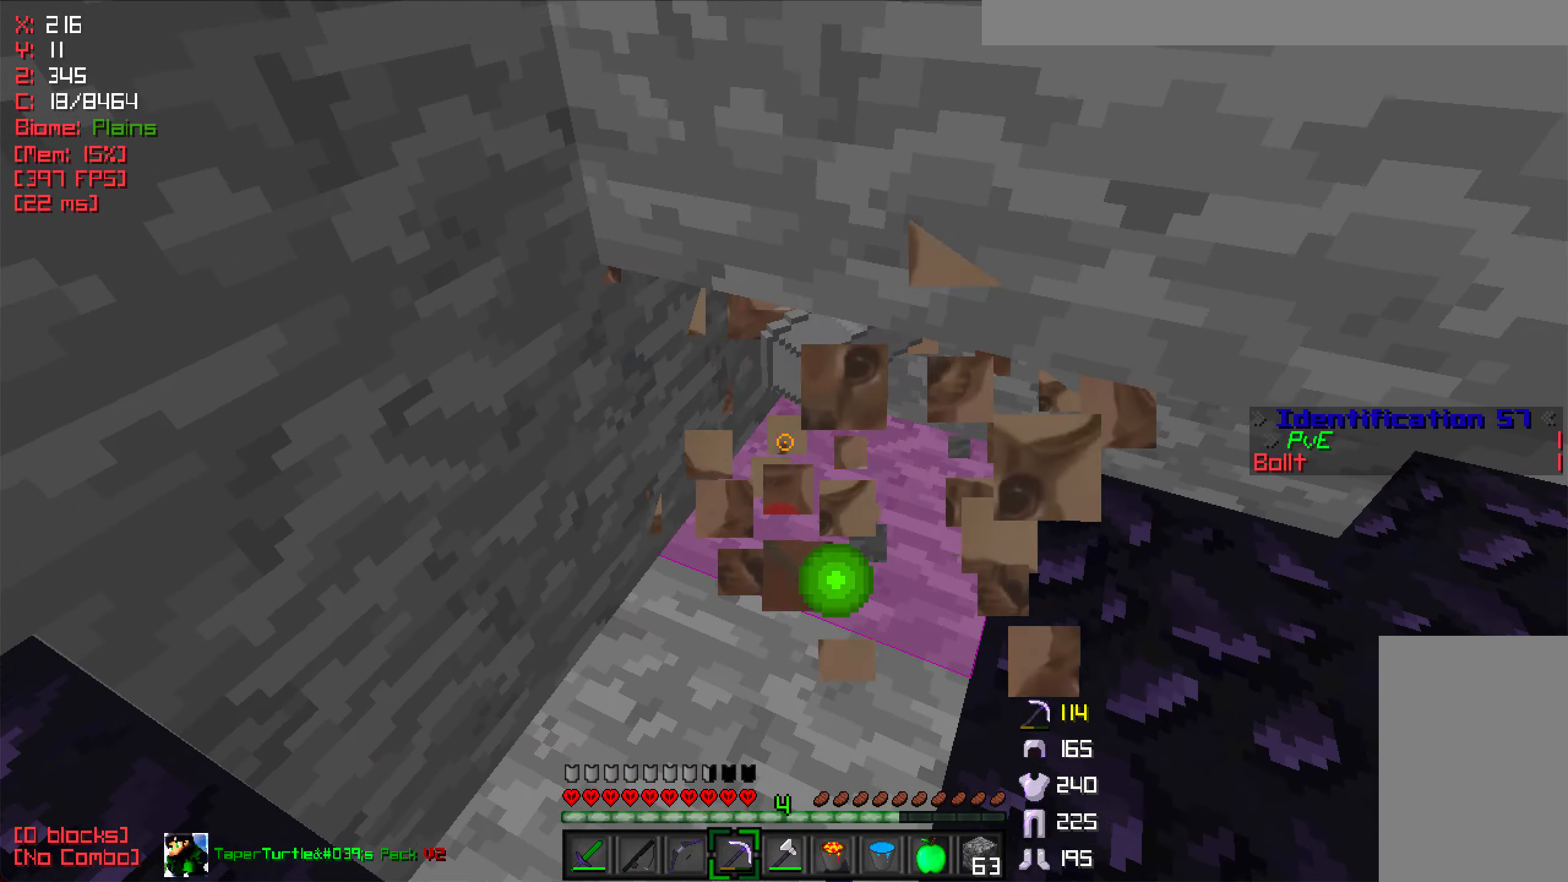
Gameplay with keyboard and mouse; each line is a JSON object with the keys and mouse buttons held at the frame after it. "events" lists presses ("down") and releases ("up") of "a", "d", "s", "w", "mouse_left" and "mouse_right" between this image and that frame as [ms after this image, input, new state], when the widget could be followed in between. "mouse_left", "mouse_right" = the "left", "right" buttons of the "mouse" list. No other keys are recorded. Fast repeated clicks can show as one long hold. Mouse movement is not recorded.
{"keys": ["a", "d", "w"], "mouse": [], "events": [[200, "a", "up"], [366, "mouse_left", "up"], [416, "d", "down"], [500, "a", "down"]]}
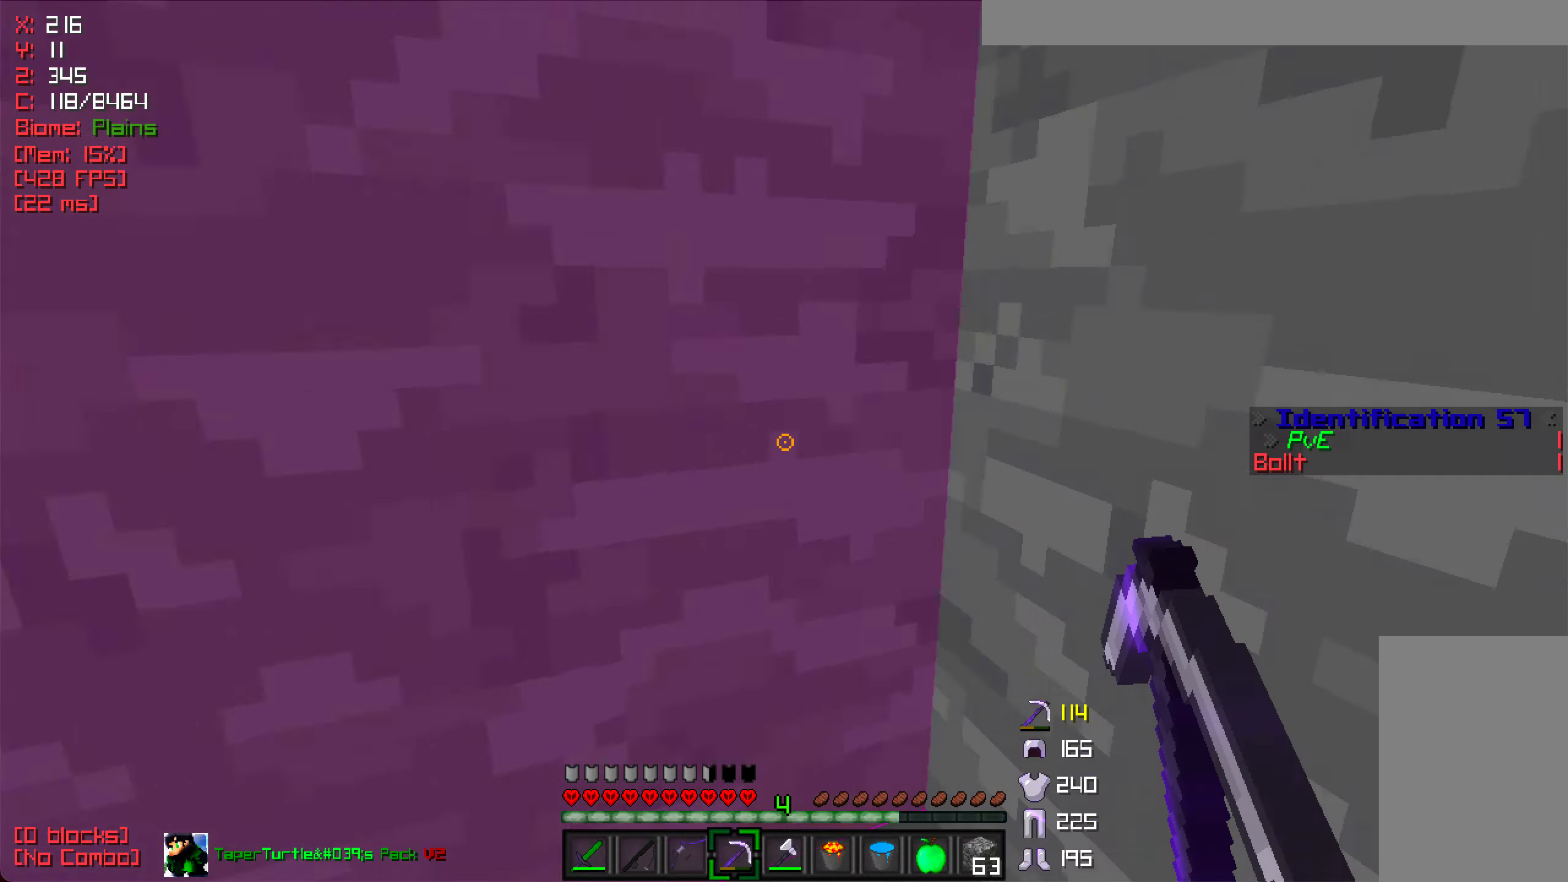
{"keys": ["w"], "mouse": [], "events": [[50, "d", "up"], [283, "a", "up"]]}
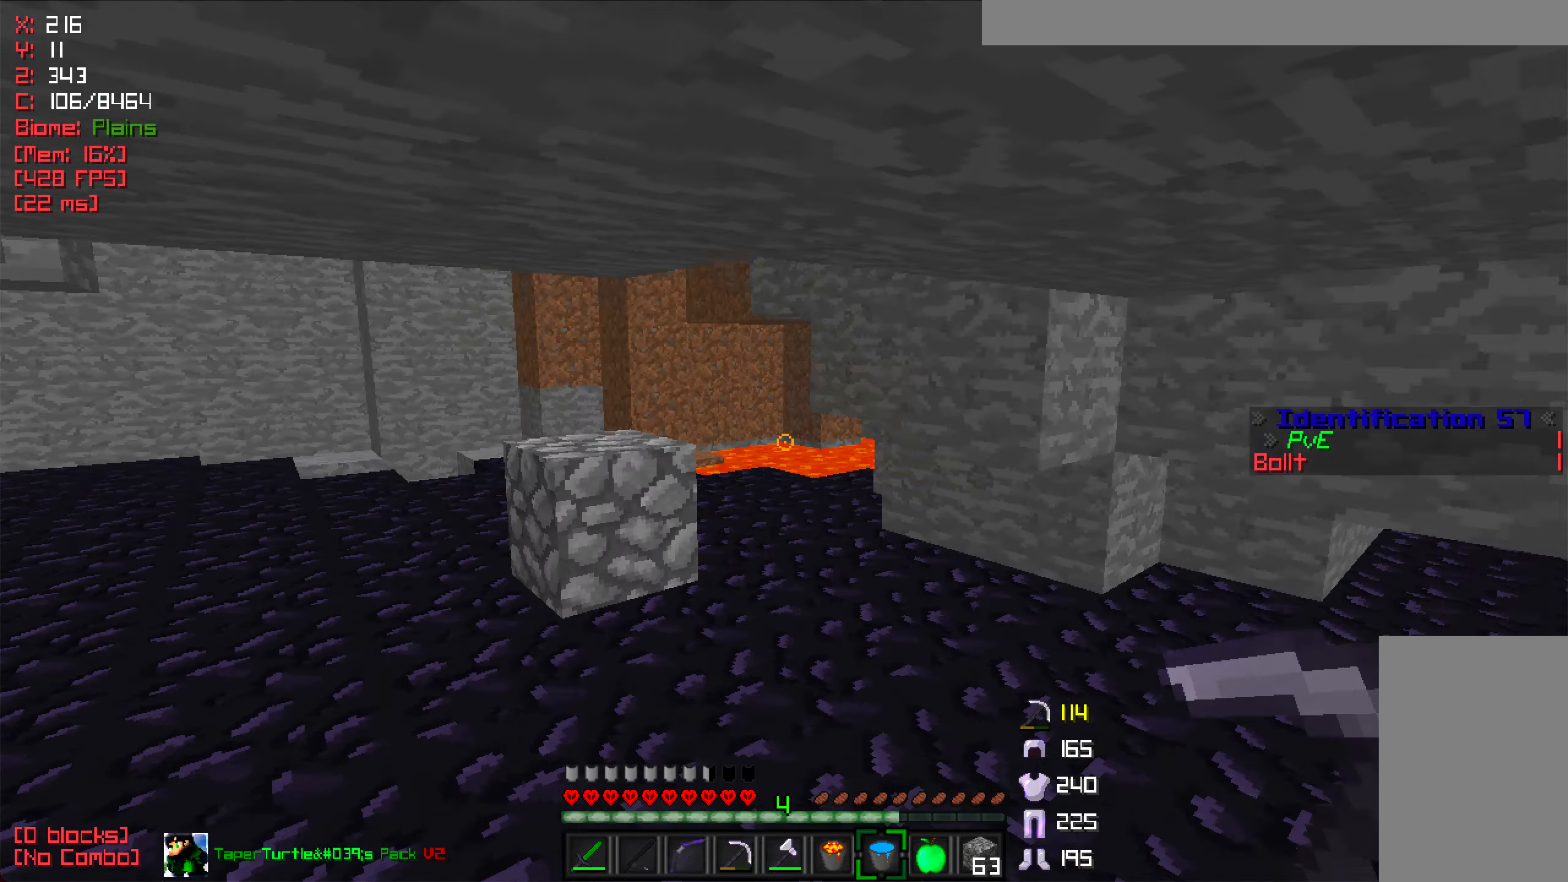
{"keys": ["w"], "mouse": [], "events": [[150, "mouse_left", "down"], [250, "mouse_left", "up"], [333, "mouse_left", "down"], [433, "mouse_left", "up"]]}
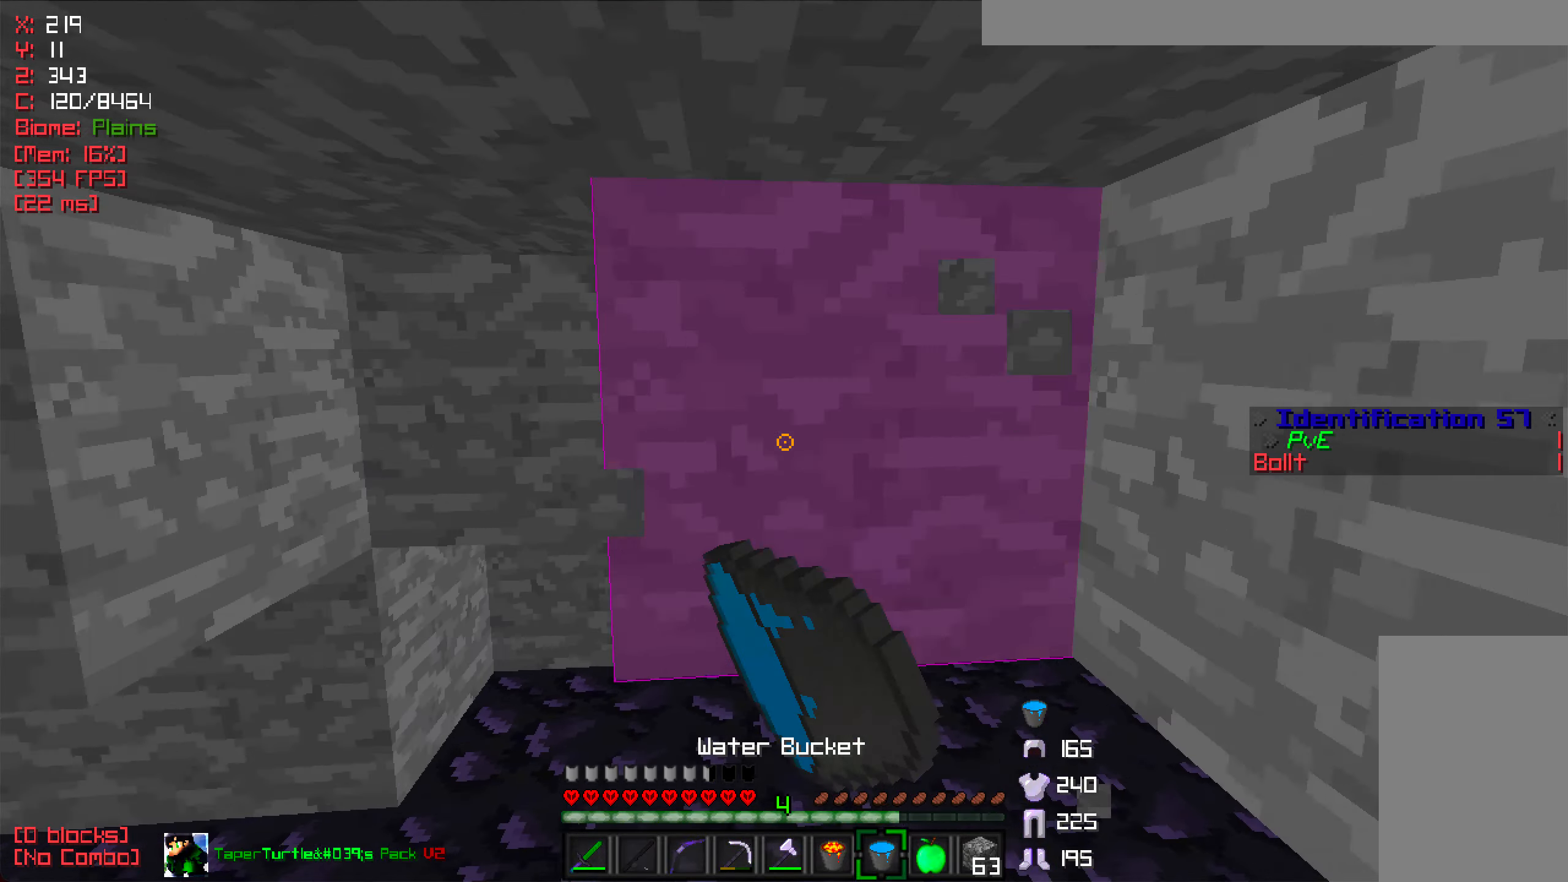
{"keys": ["w"], "mouse": ["left"], "events": [[16, "mouse_left", "down"], [83, "w", "up"], [166, "w", "down"]]}
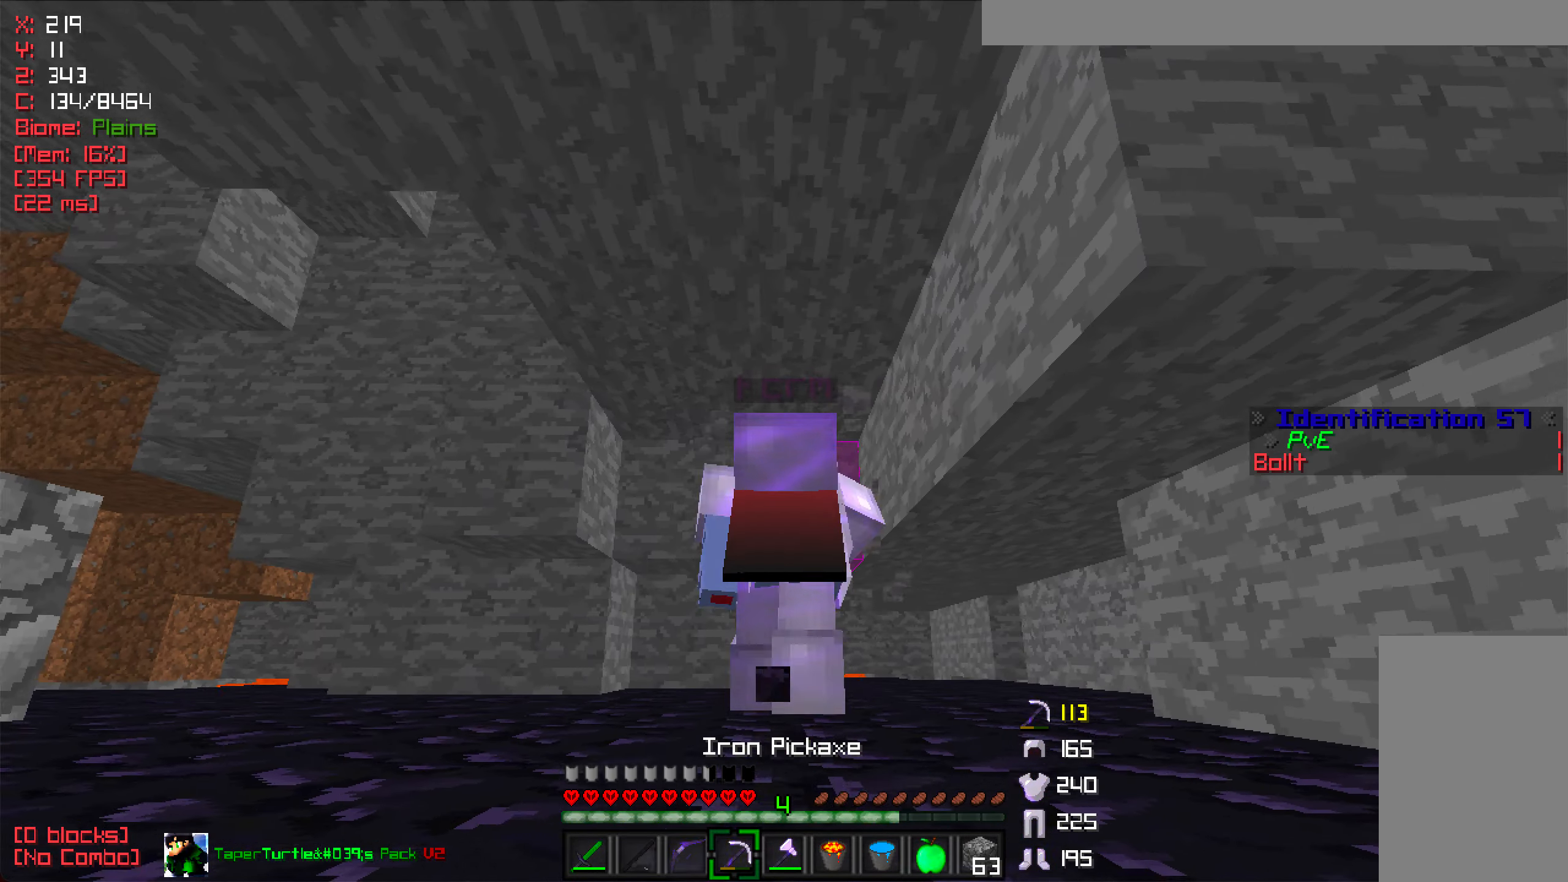
{"keys": ["w"], "mouse": ["left"], "events": [[116, "d", "down"], [216, "d", "up"], [383, "d", "down"], [483, "d", "up"]]}
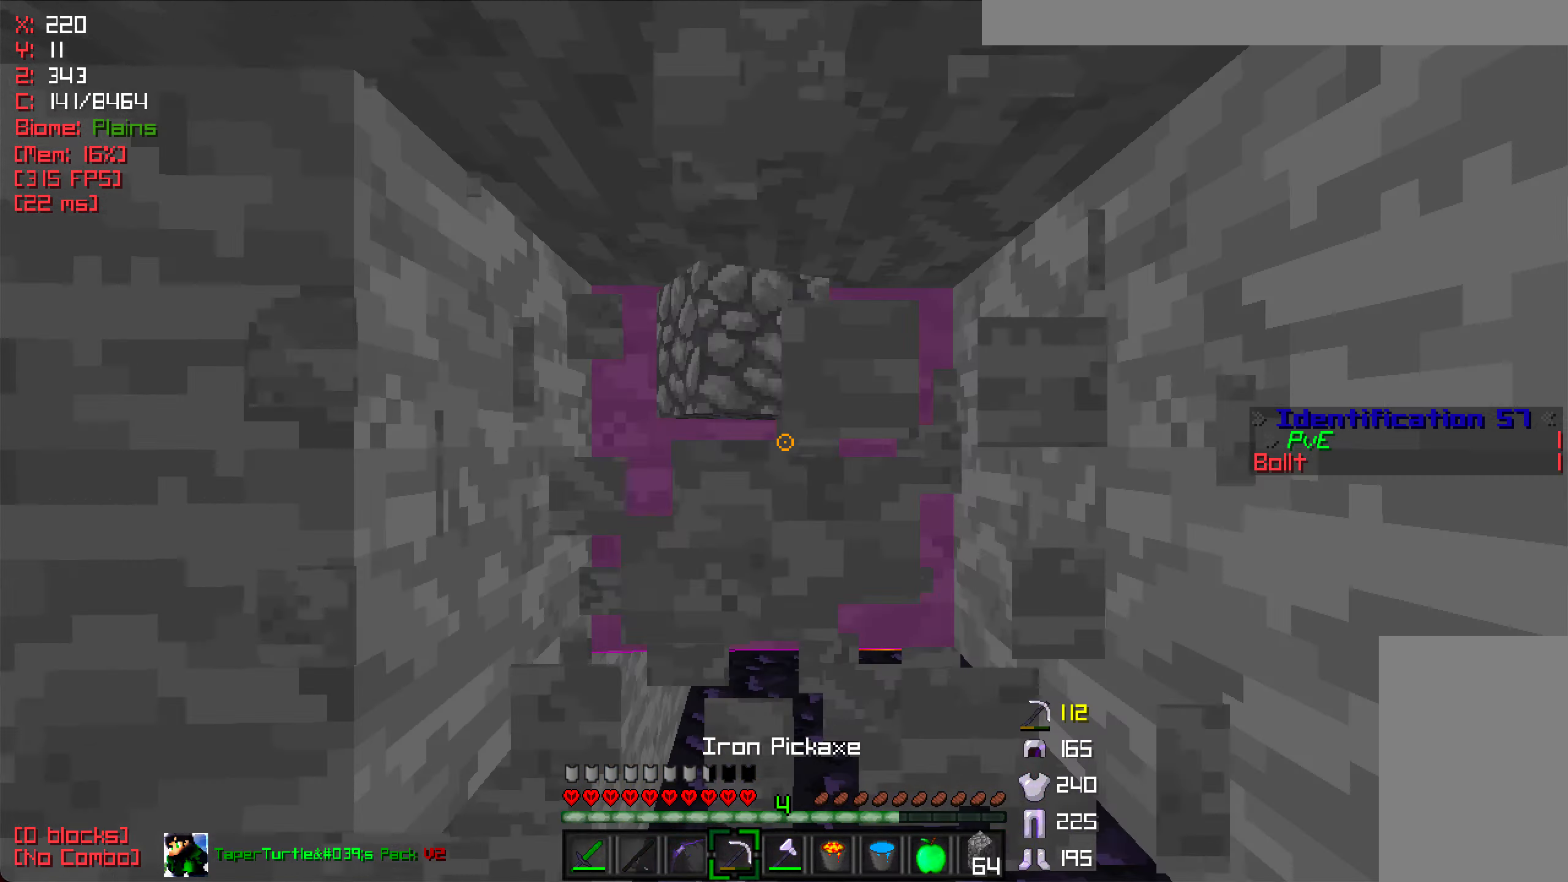
{"keys": ["w"], "mouse": ["left"], "events": []}
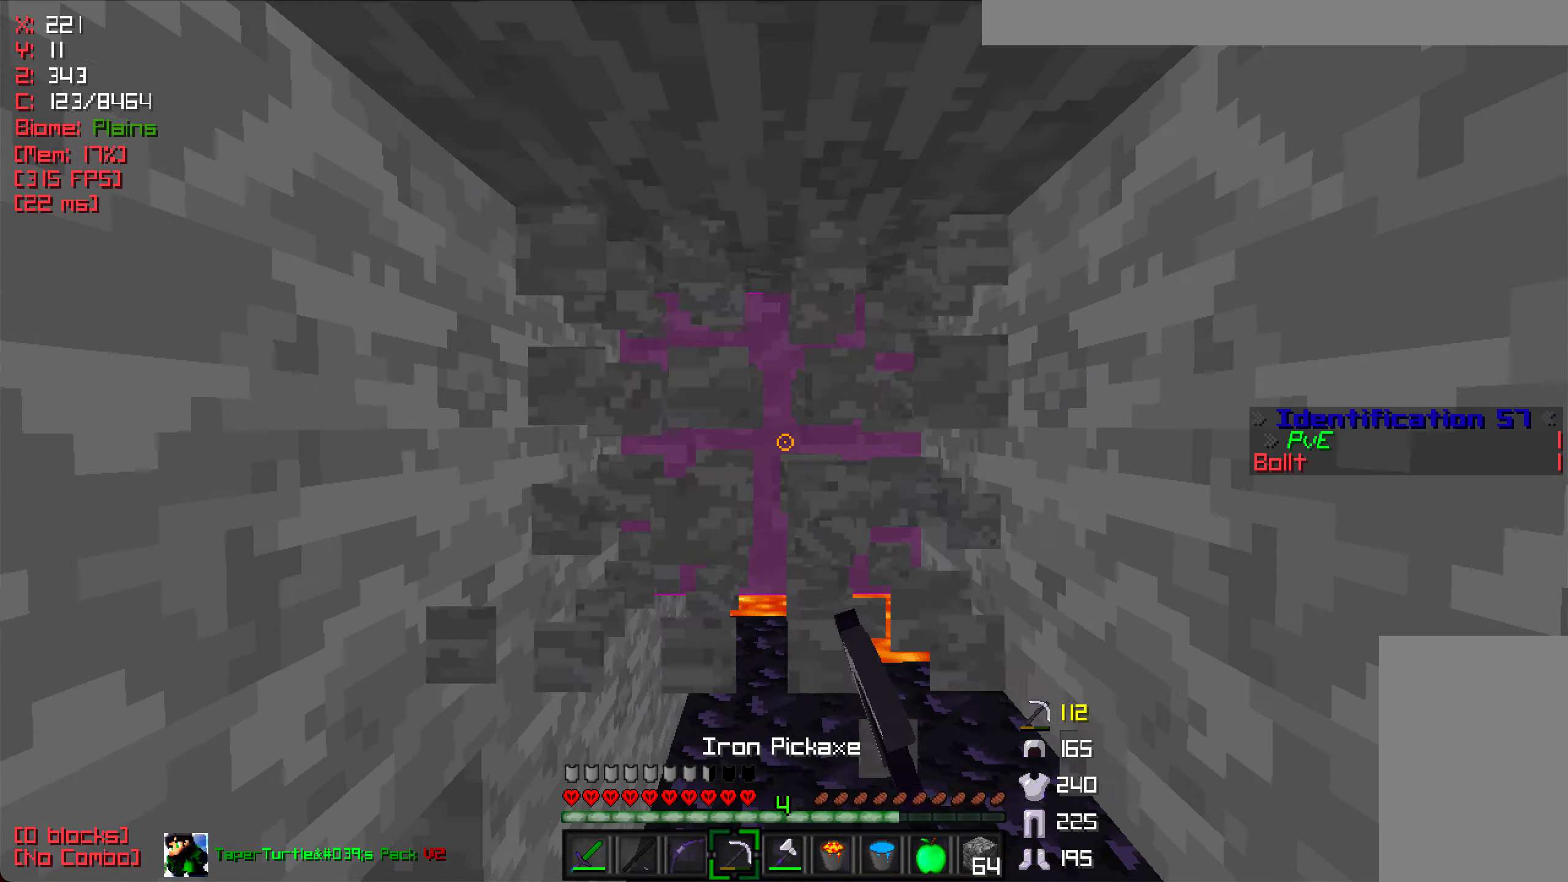
{"keys": ["w"], "mouse": ["left"], "events": []}
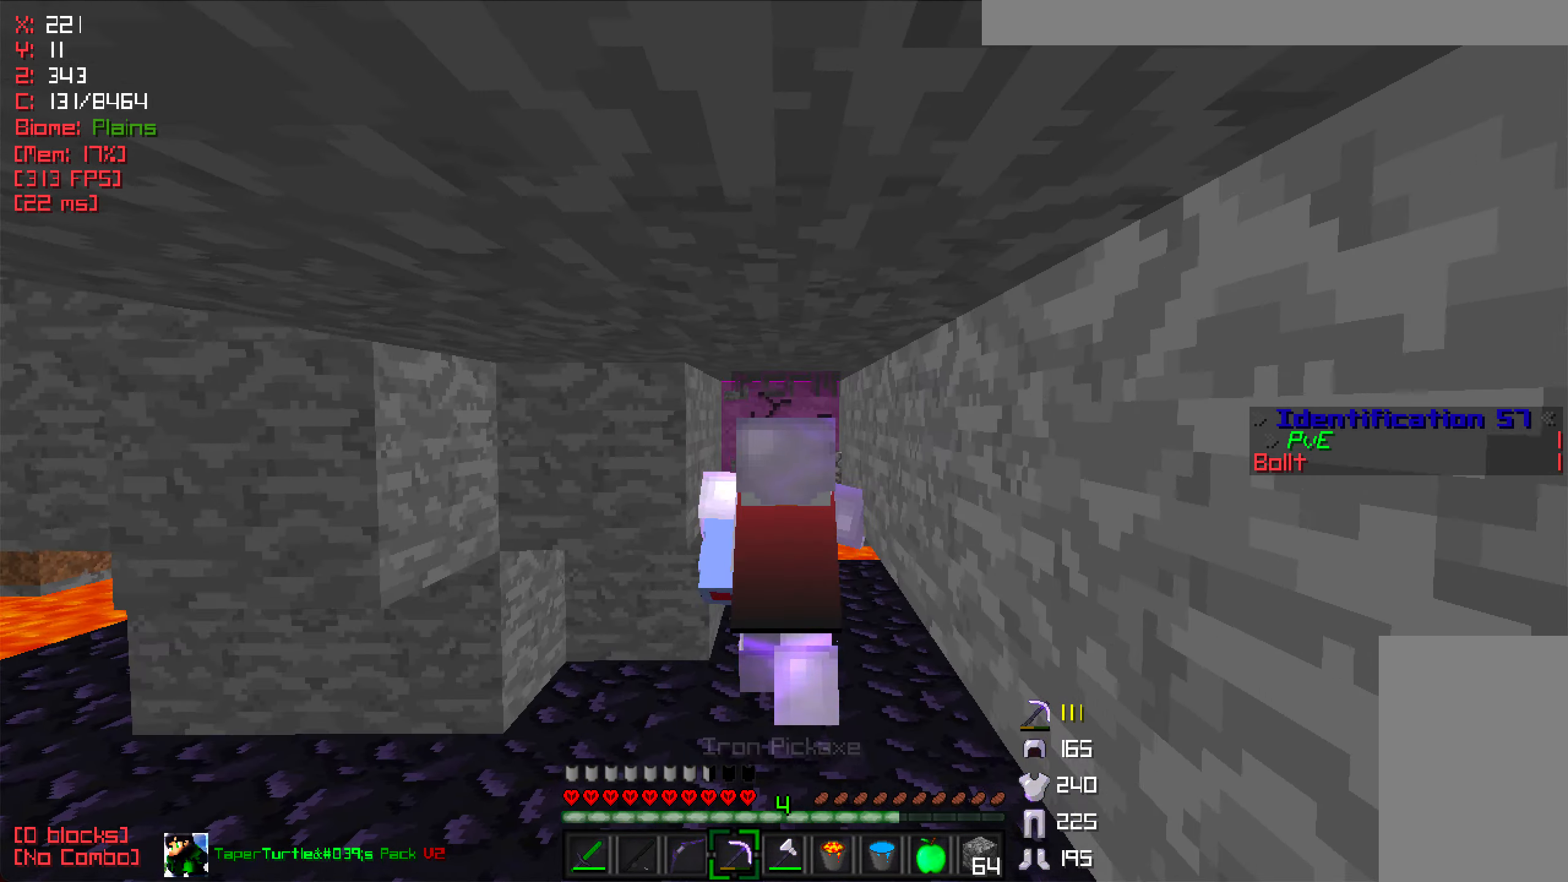
{"keys": ["w"], "mouse": ["left"], "events": []}
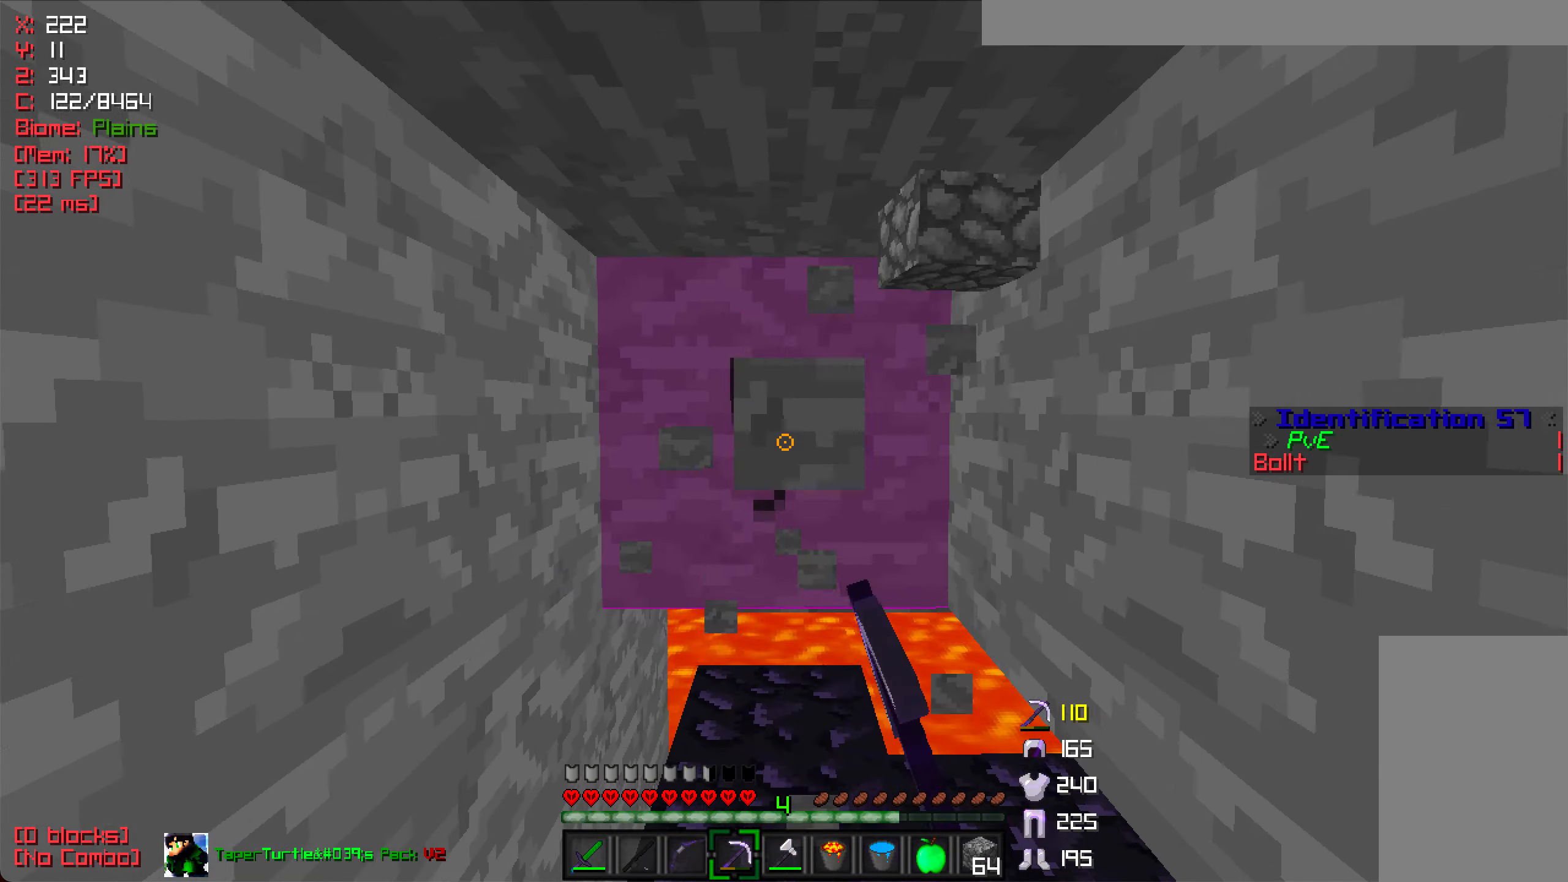
{"keys": [], "mouse": ["right"], "events": [[233, "w", "up"], [383, "mouse_left", "up"], [466, "mouse_right", "down"]]}
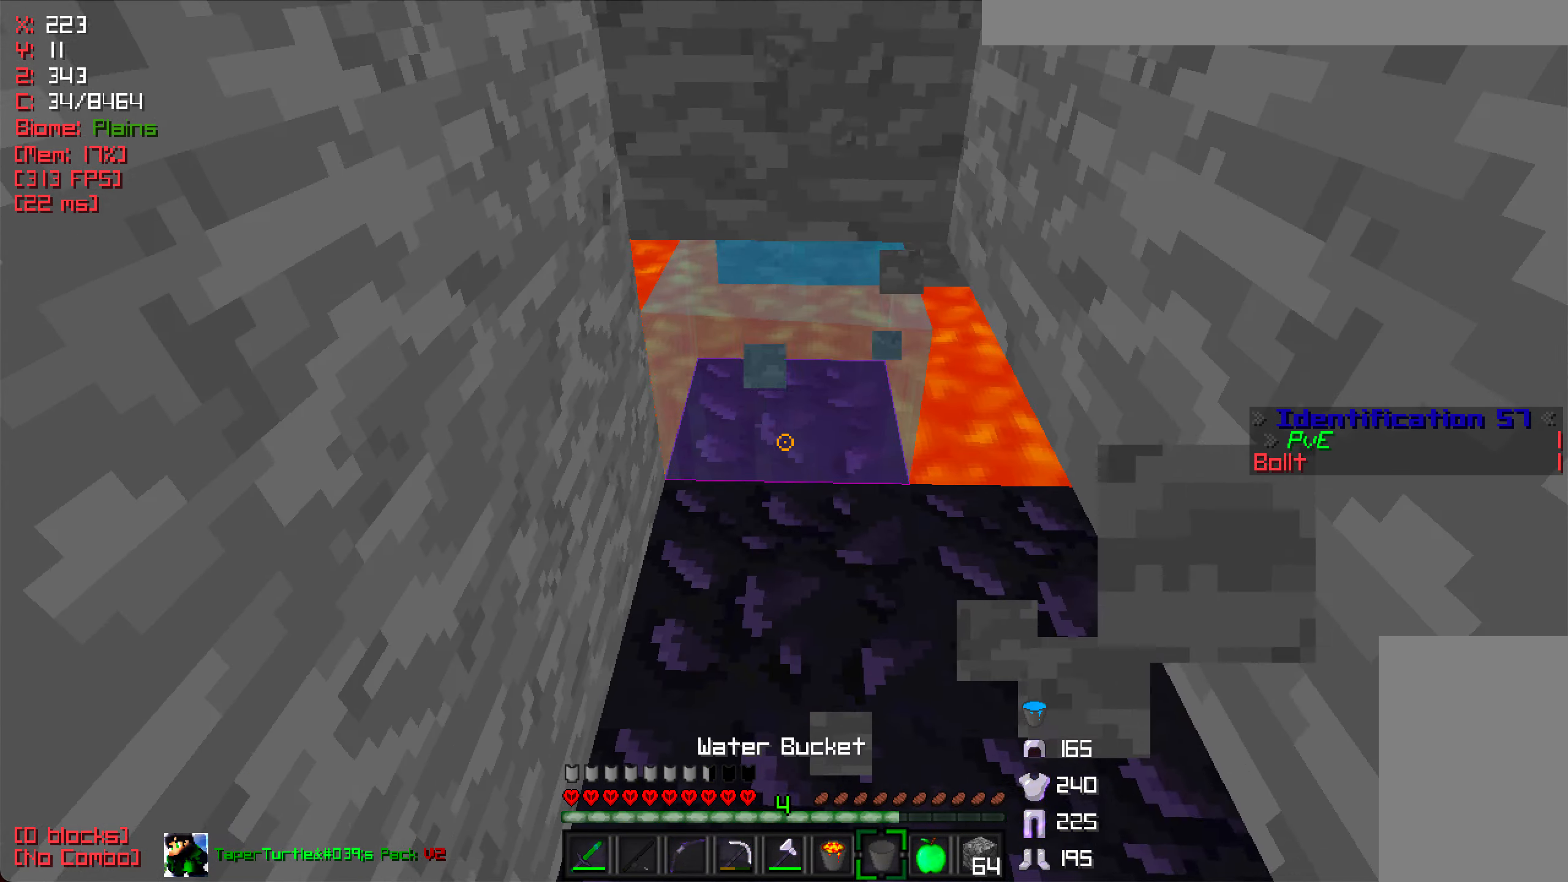
{"keys": ["w"], "mouse": [], "events": [[83, "mouse_right", "up"], [300, "w", "down"]]}
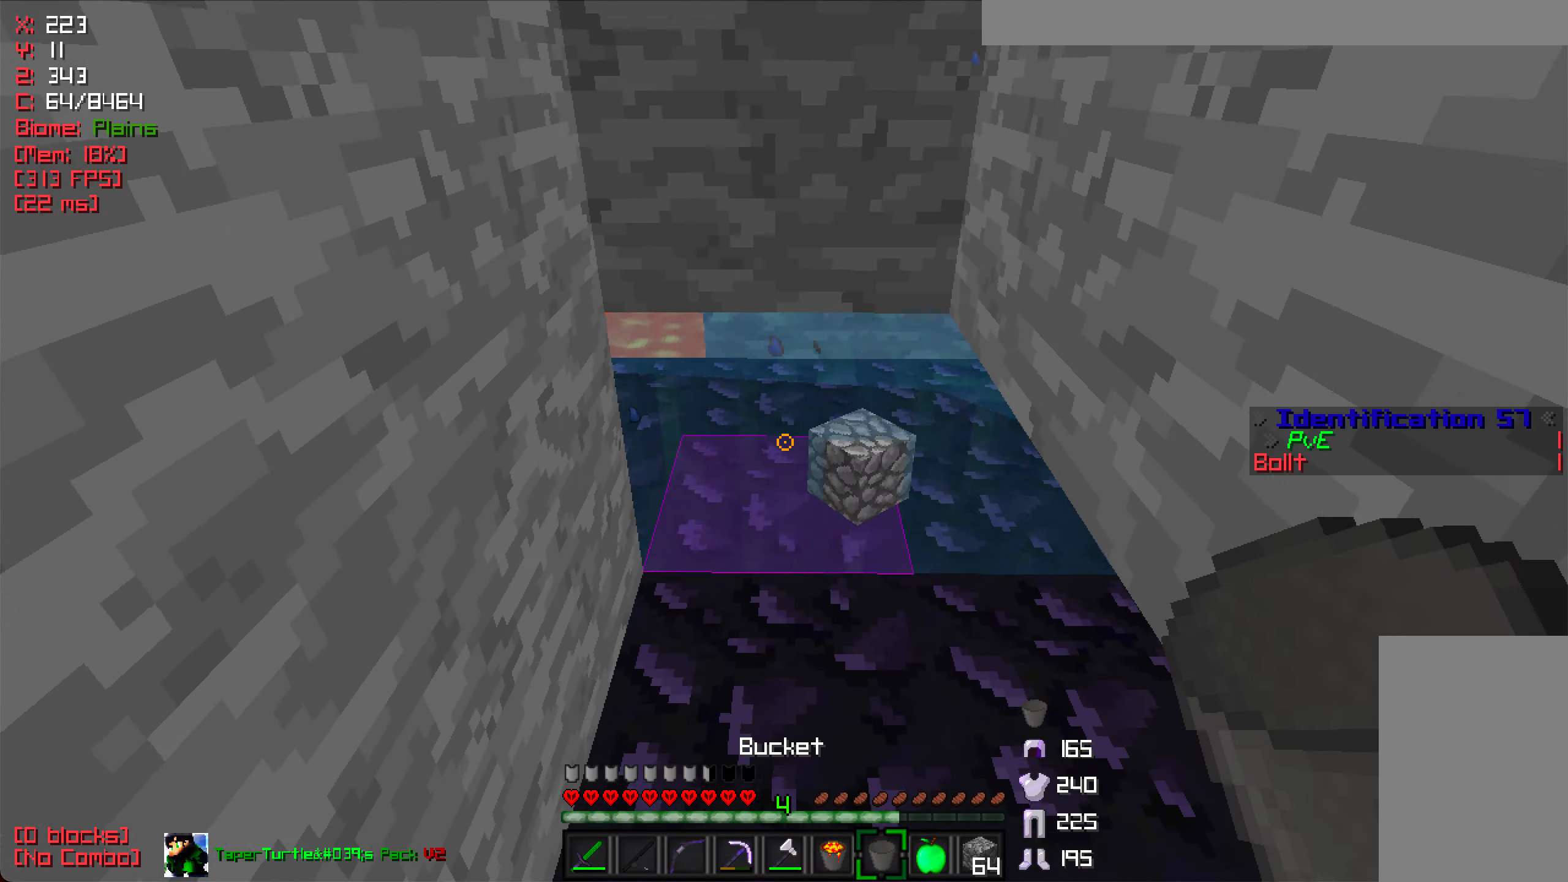
{"keys": ["w"], "mouse": ["left"], "events": [[50, "mouse_right", "down"], [166, "mouse_right", "up"], [233, "mouse_left", "down"]]}
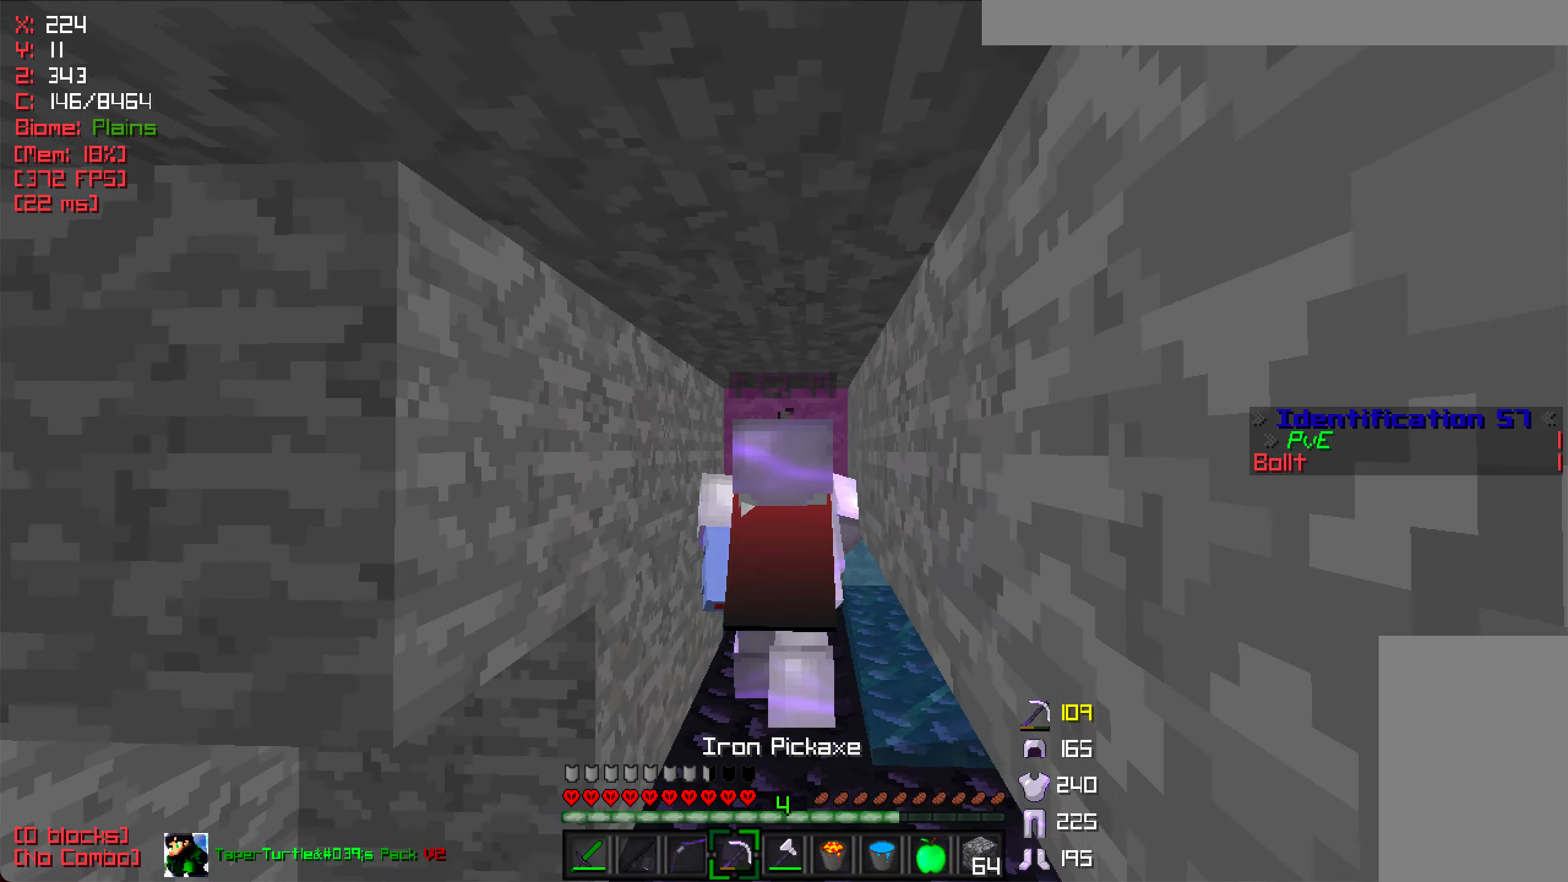
{"keys": ["w"], "mouse": ["left"], "events": []}
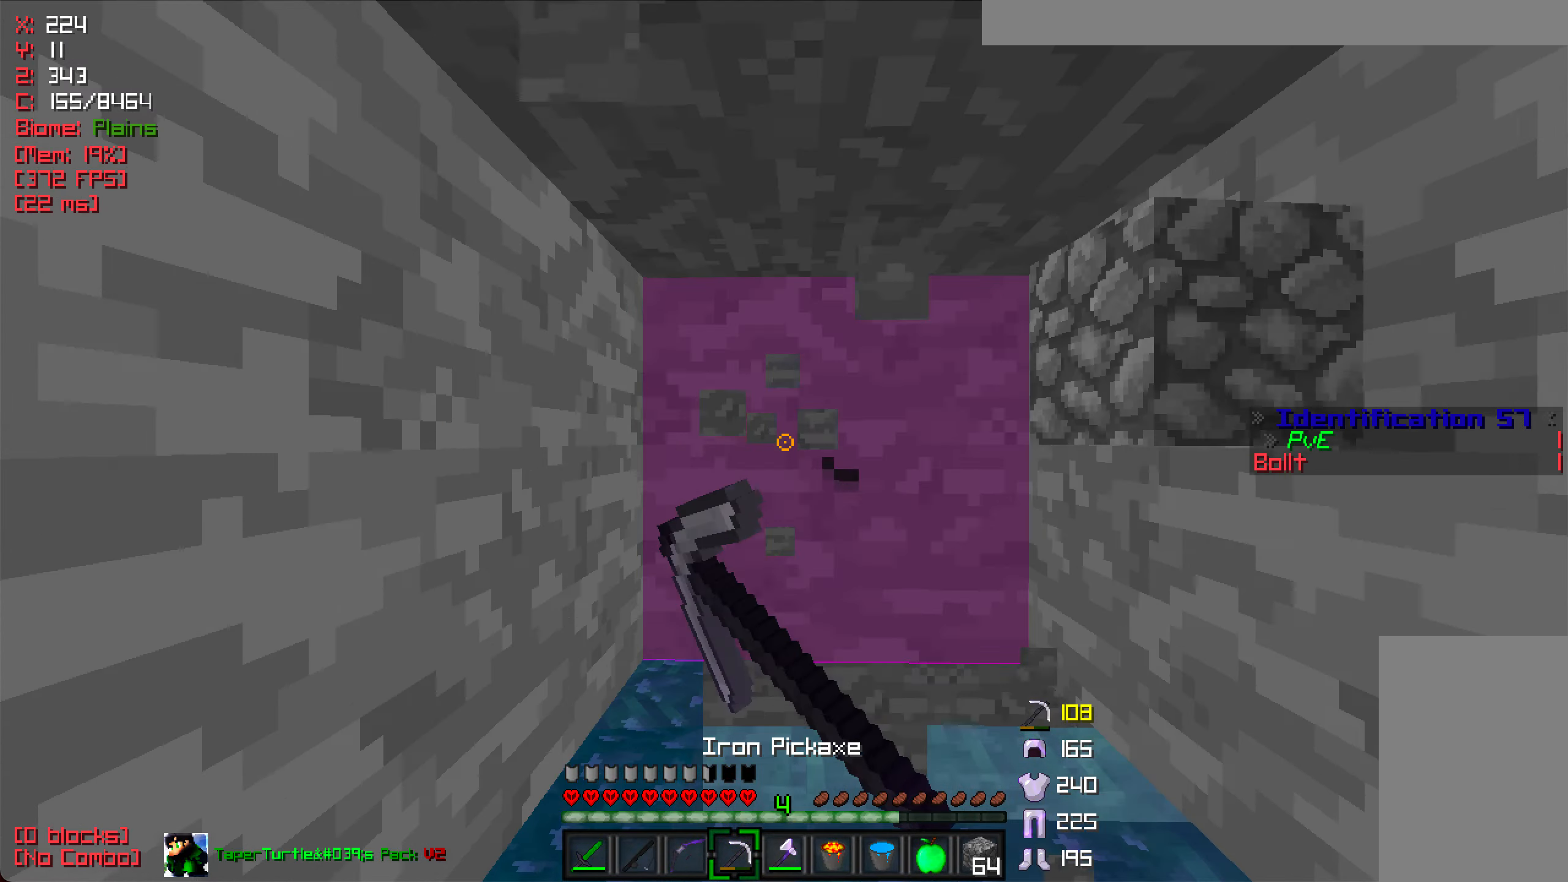
{"keys": ["w"], "mouse": ["left"], "events": [[417, "d", "down"], [500, "d", "up"]]}
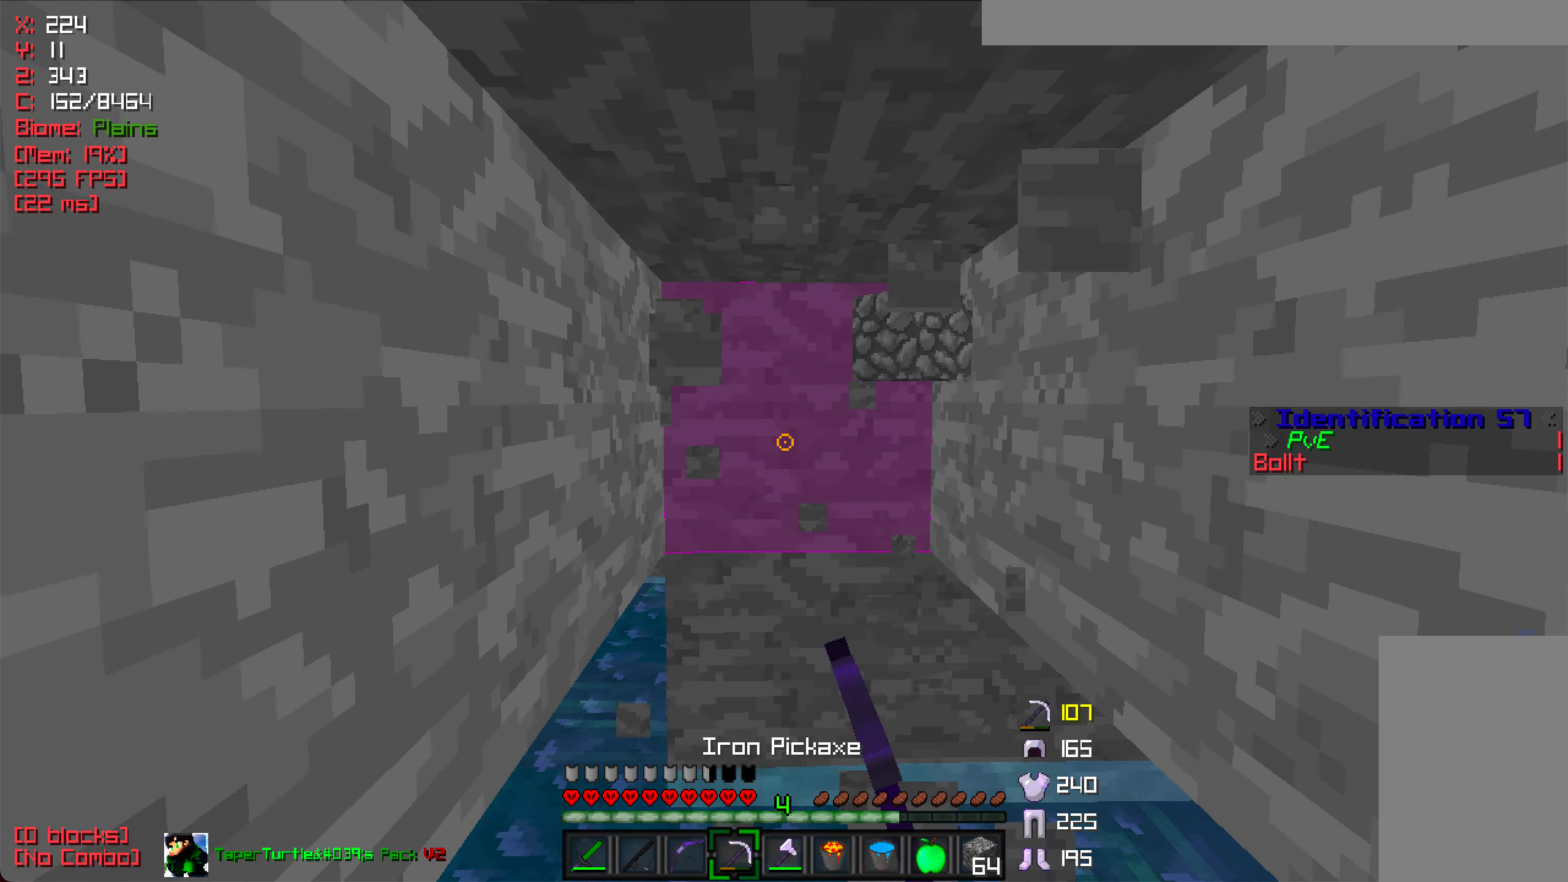
{"keys": ["w"], "mouse": ["left"], "events": [[267, "d", "down"], [333, "d", "up"]]}
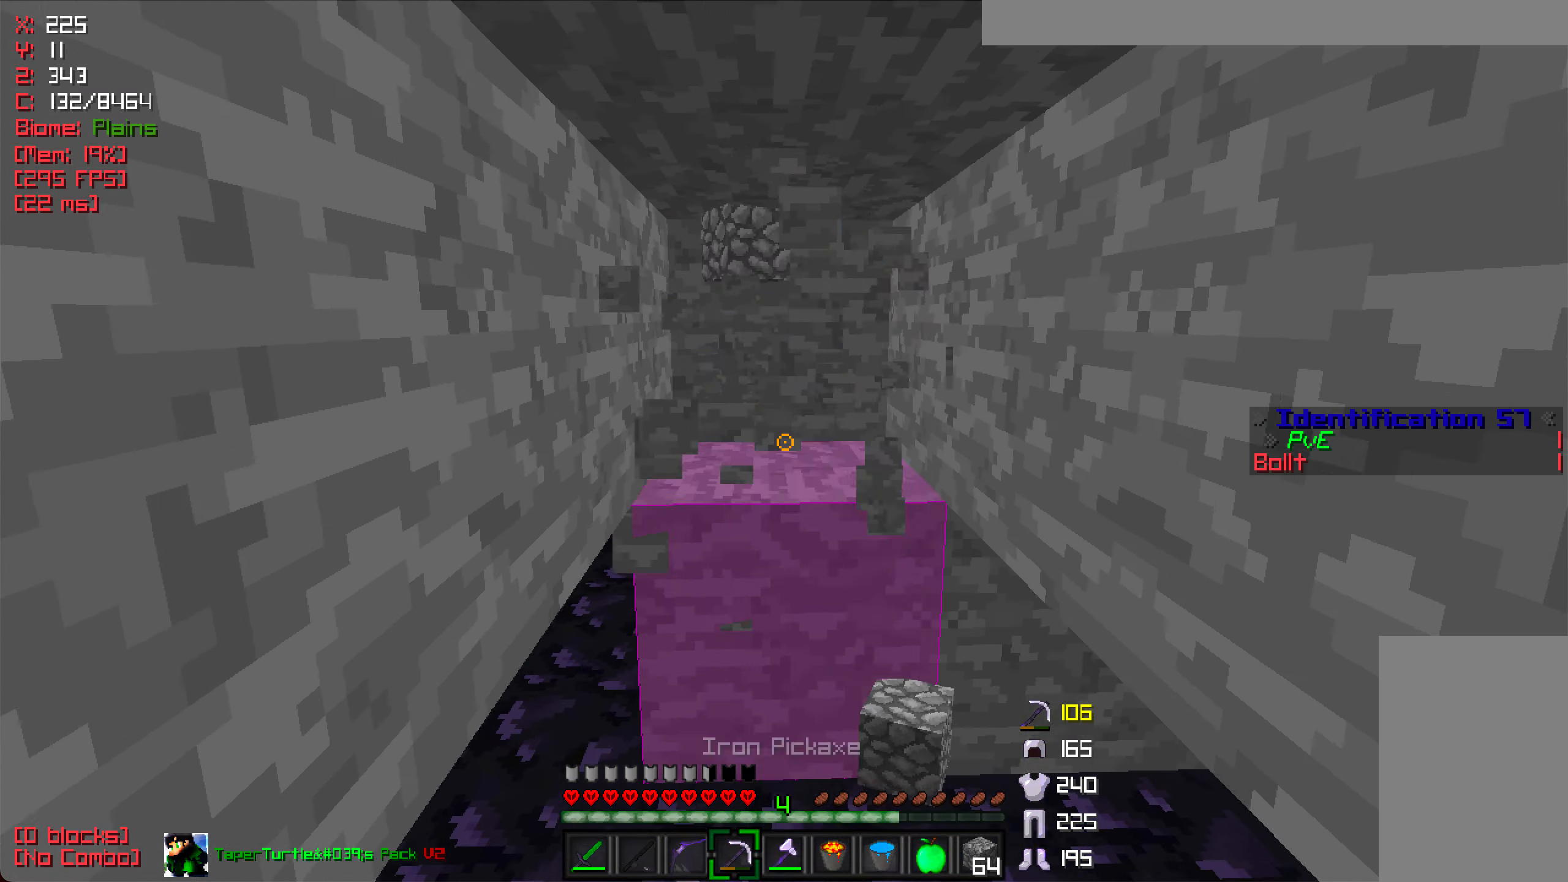
{"keys": ["w"], "mouse": ["left"], "events": [[67, "d", "down"], [133, "d", "up"]]}
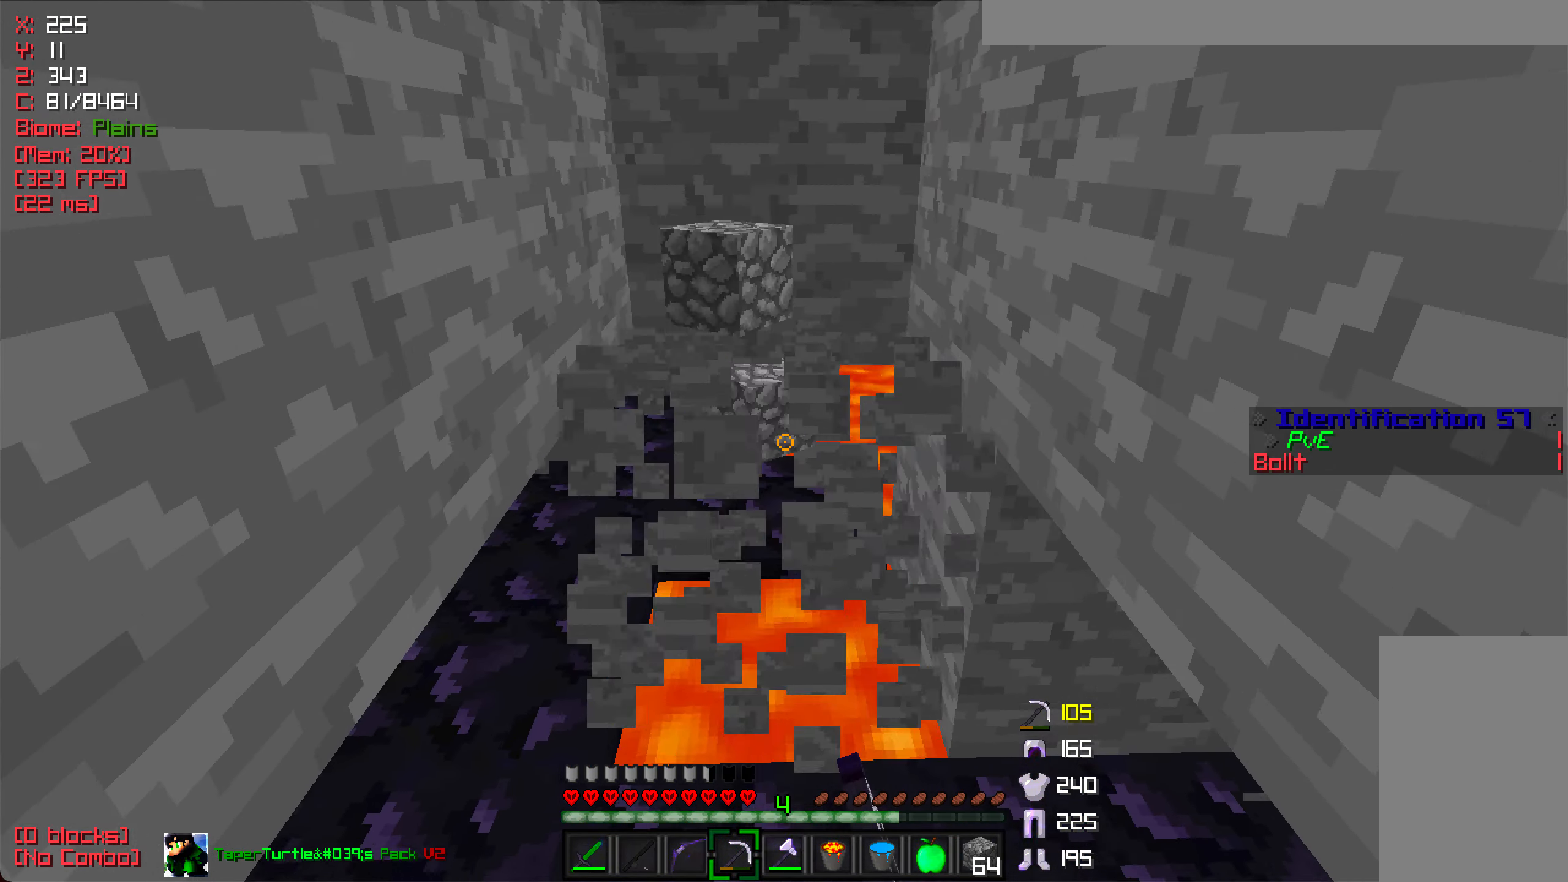
{"keys": [], "mouse": [], "events": [[67, "w", "up"], [350, "w", "down"], [383, "mouse_left", "up"], [433, "w", "up"]]}
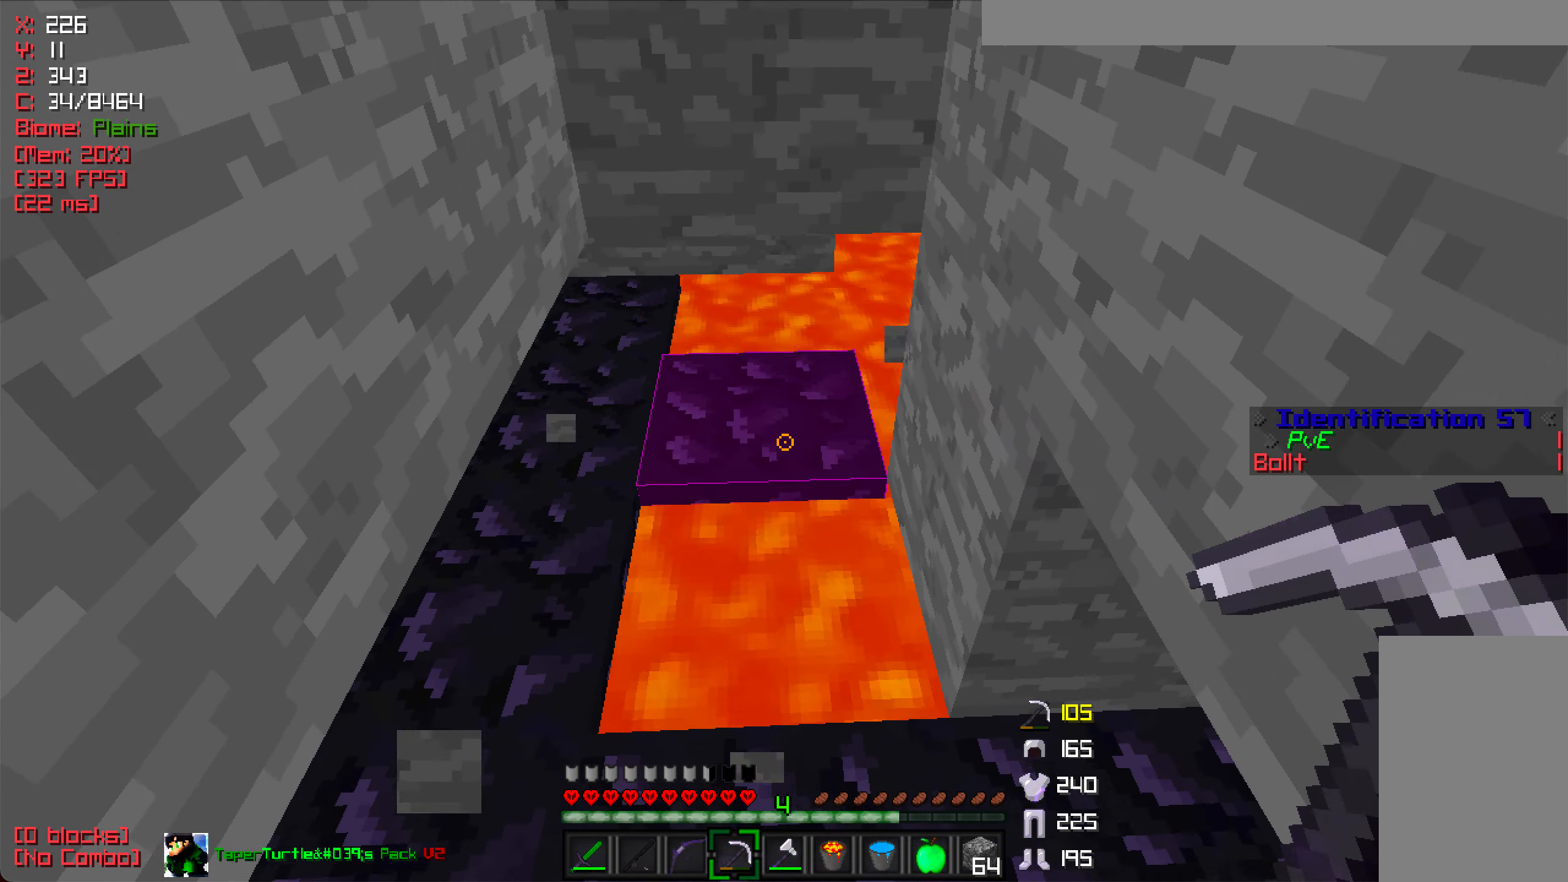
{"keys": ["w"], "mouse": [], "events": [[167, "mouse_right", "down"], [283, "mouse_right", "up"], [467, "w", "down"]]}
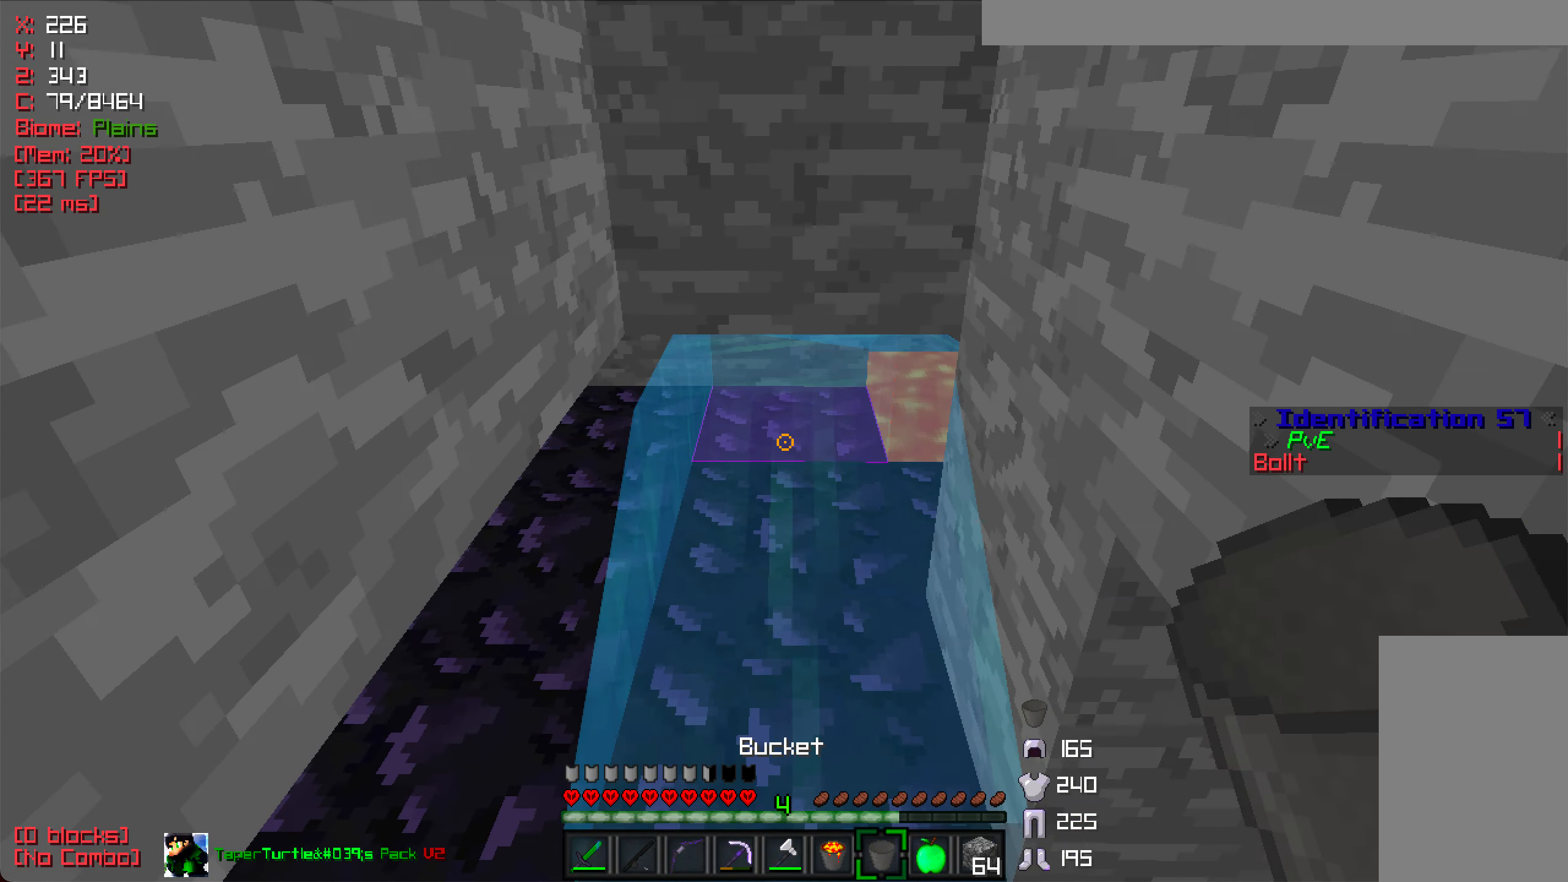
{"keys": ["w"], "mouse": ["left"], "events": [[233, "mouse_right", "down"], [350, "mouse_right", "up"], [383, "mouse_left", "down"]]}
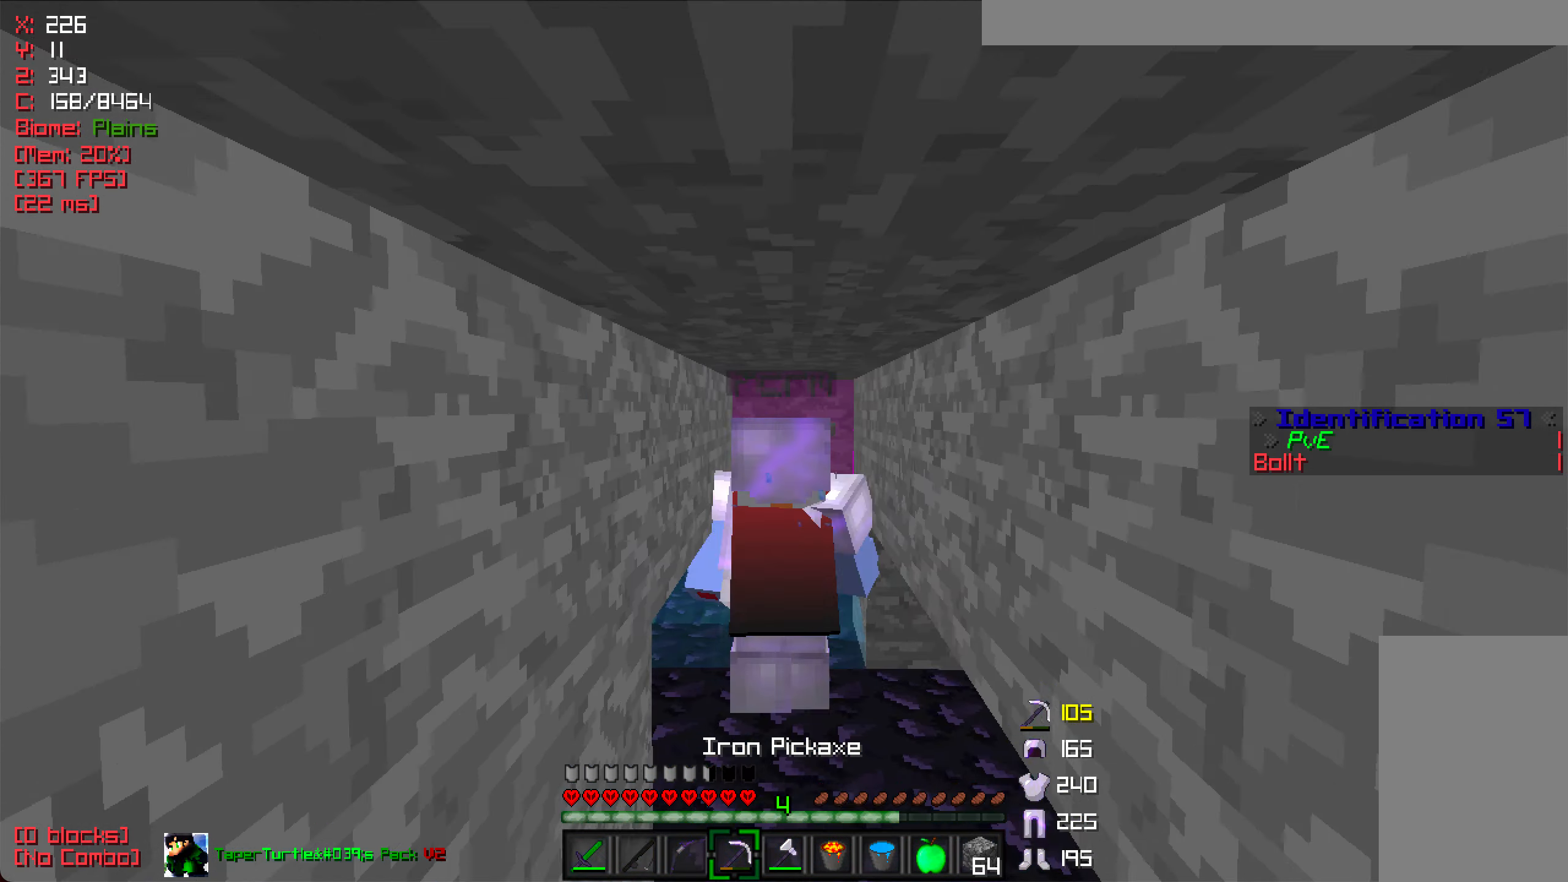
{"keys": ["w"], "mouse": ["left"], "events": []}
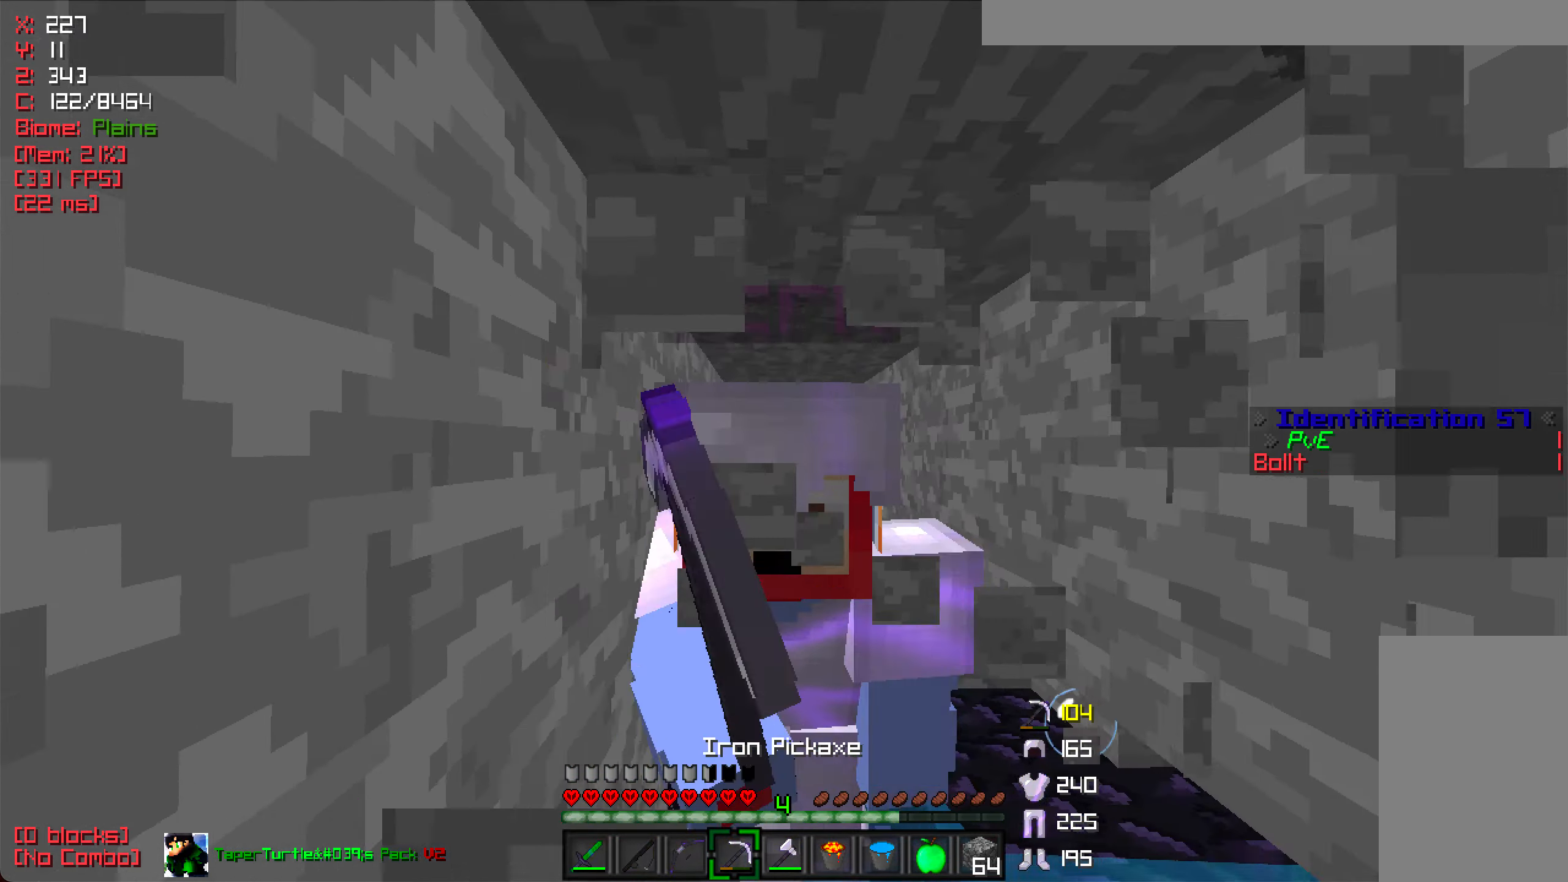
{"keys": ["w"], "mouse": [], "events": [[250, "mouse_left", "up"]]}
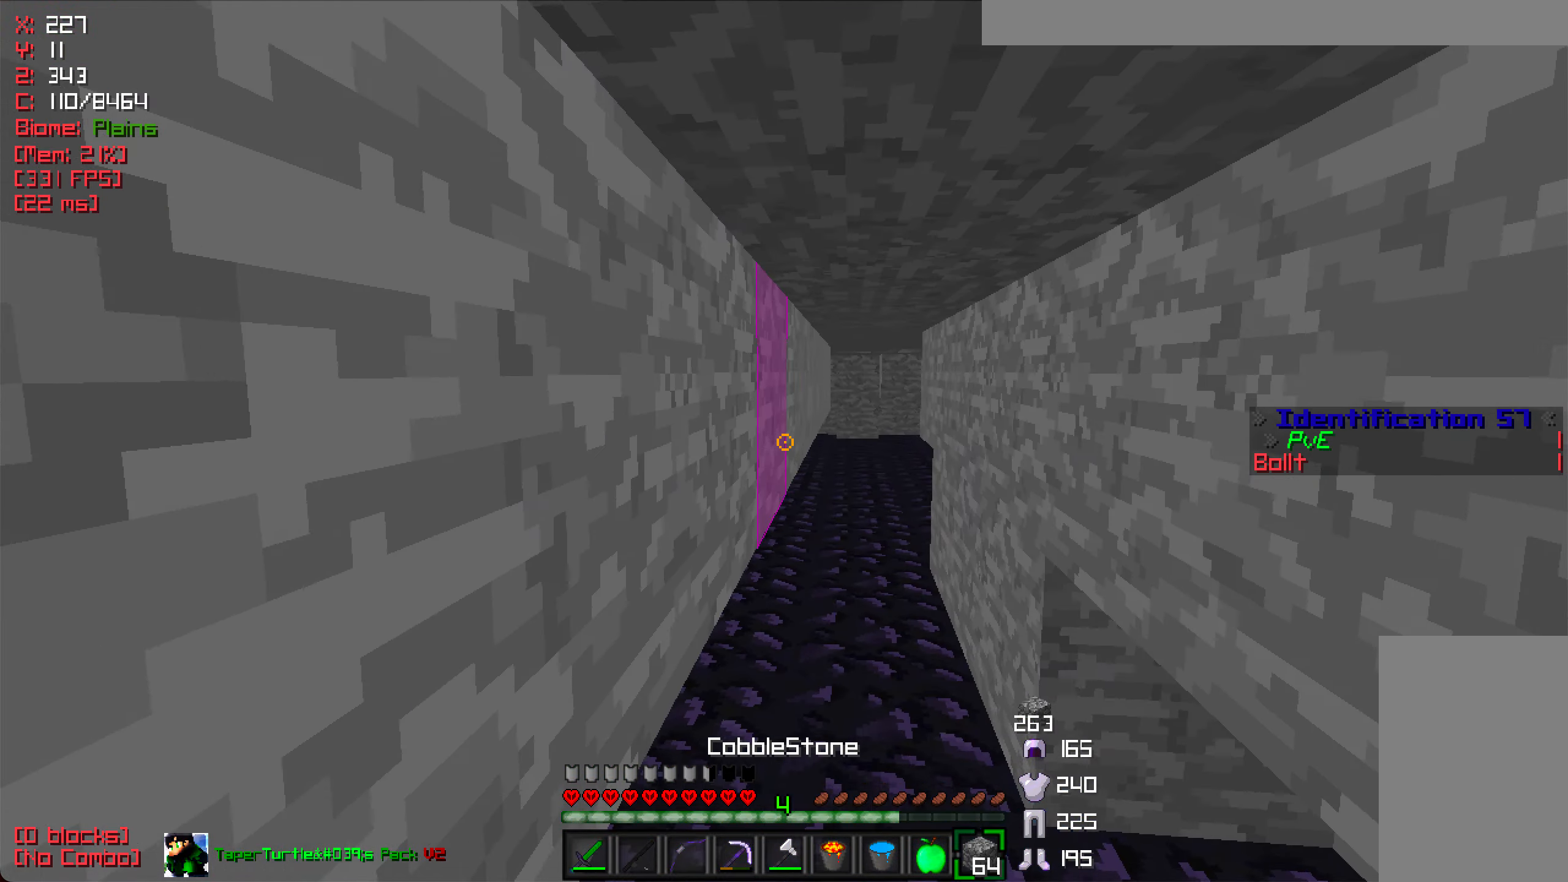
{"keys": [], "mouse": [], "events": [[33, "mouse_right", "down"], [50, "w", "up"], [267, "s", "down"], [400, "s", "up"], [417, "mouse_right", "up"]]}
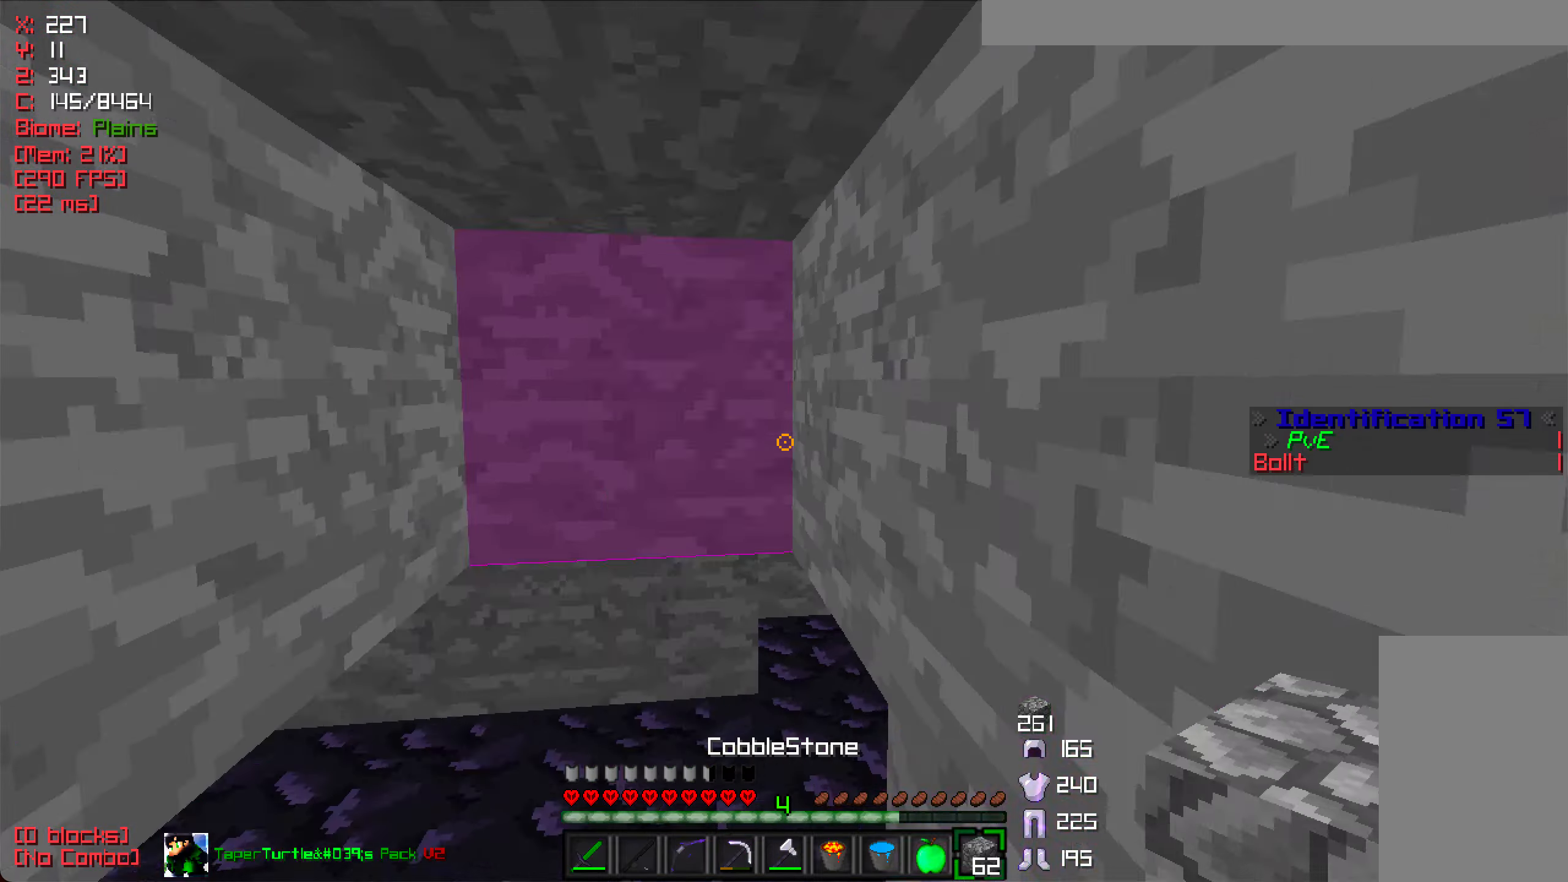
{"keys": ["a", "w"], "mouse": ["left"], "events": [[50, "mouse_left", "down"], [217, "w", "down"], [417, "a", "down"]]}
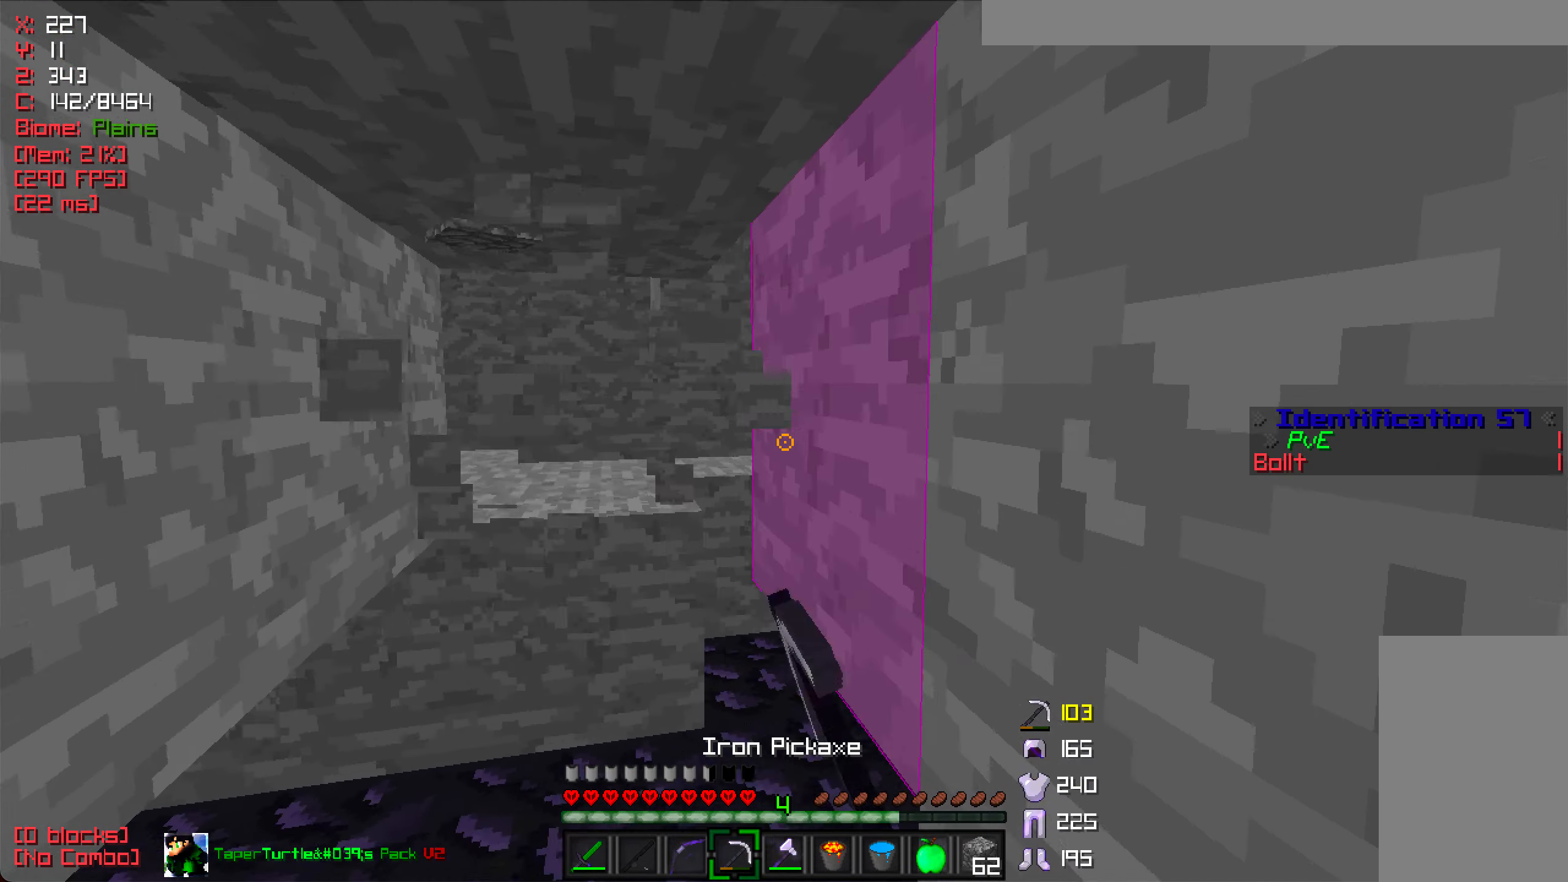
{"keys": ["a", "w"], "mouse": ["left"], "events": []}
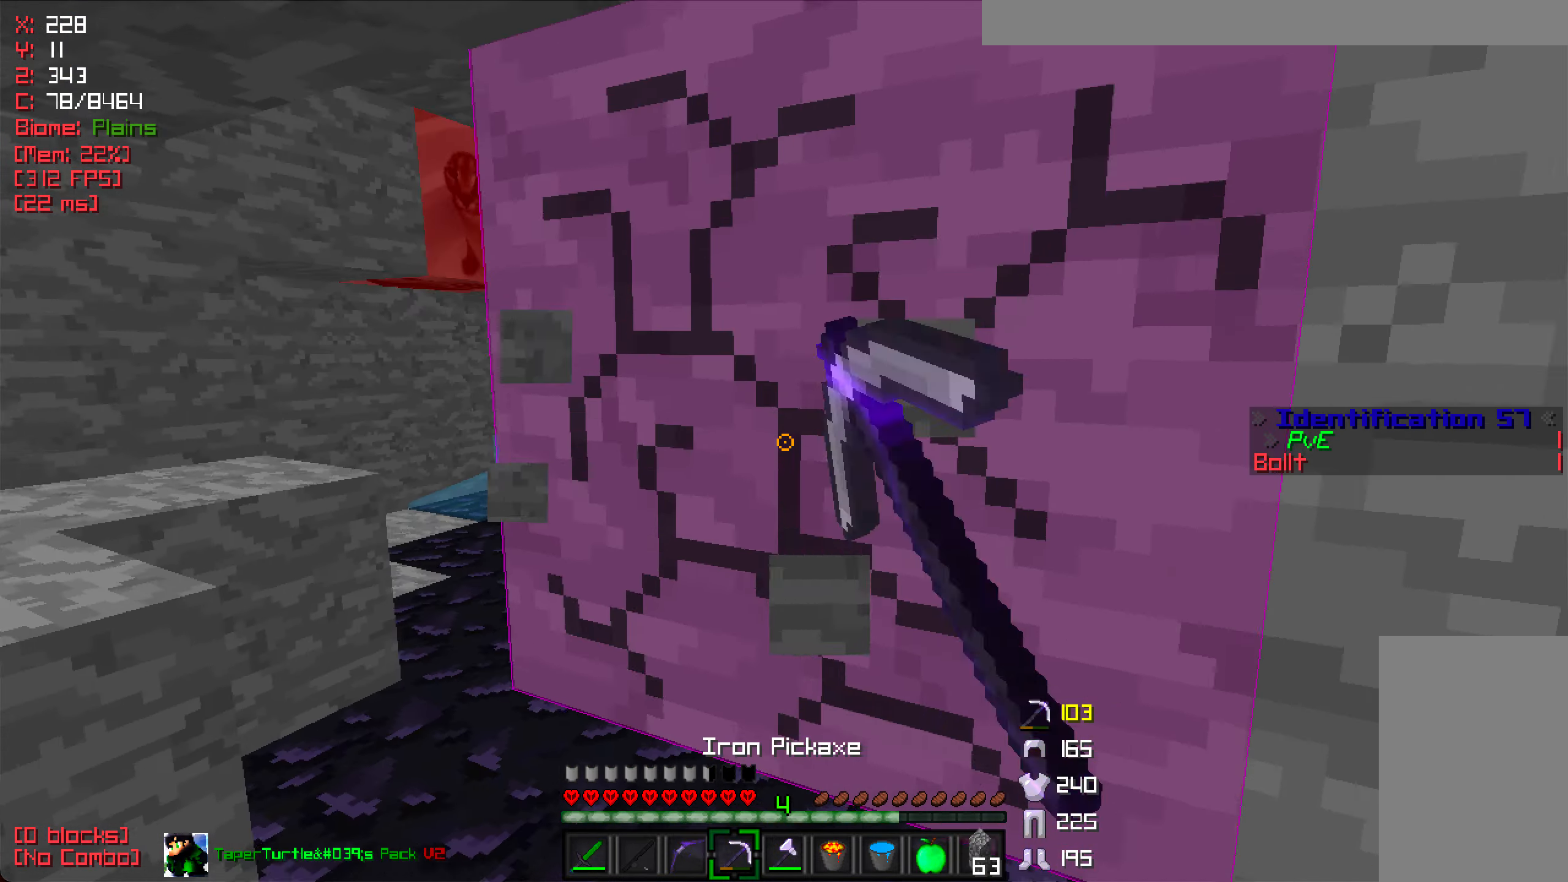
{"keys": ["d", "w"], "mouse": [], "events": [[350, "mouse_left", "up"], [400, "a", "up"], [417, "d", "down"]]}
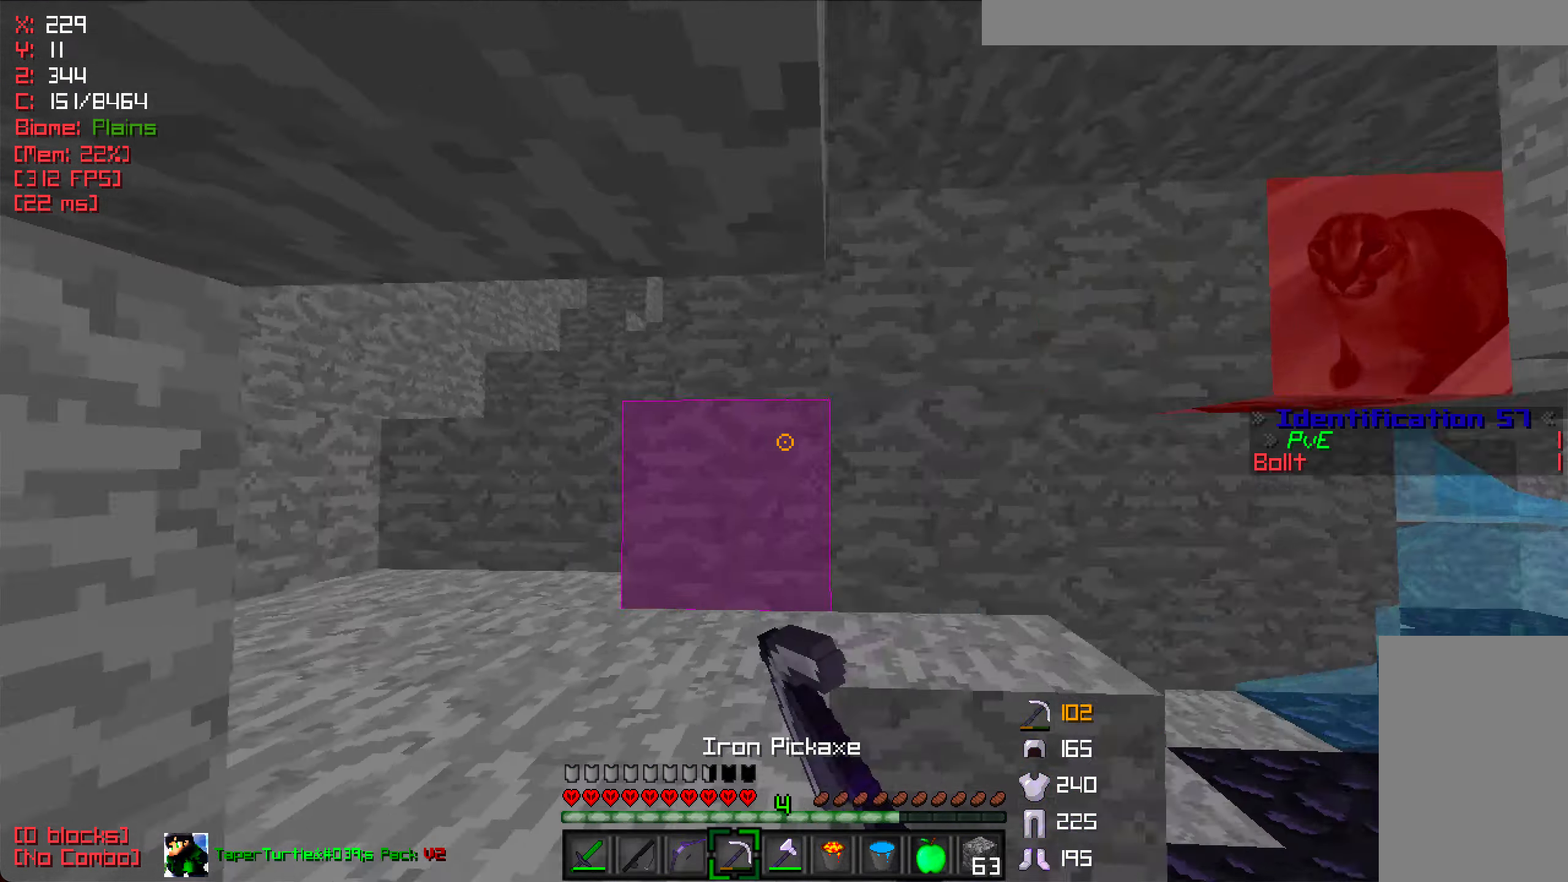
{"keys": ["d", "w"], "mouse": ["left"], "events": [[134, "w", "up"], [300, "w", "down"], [317, "mouse_left", "down"]]}
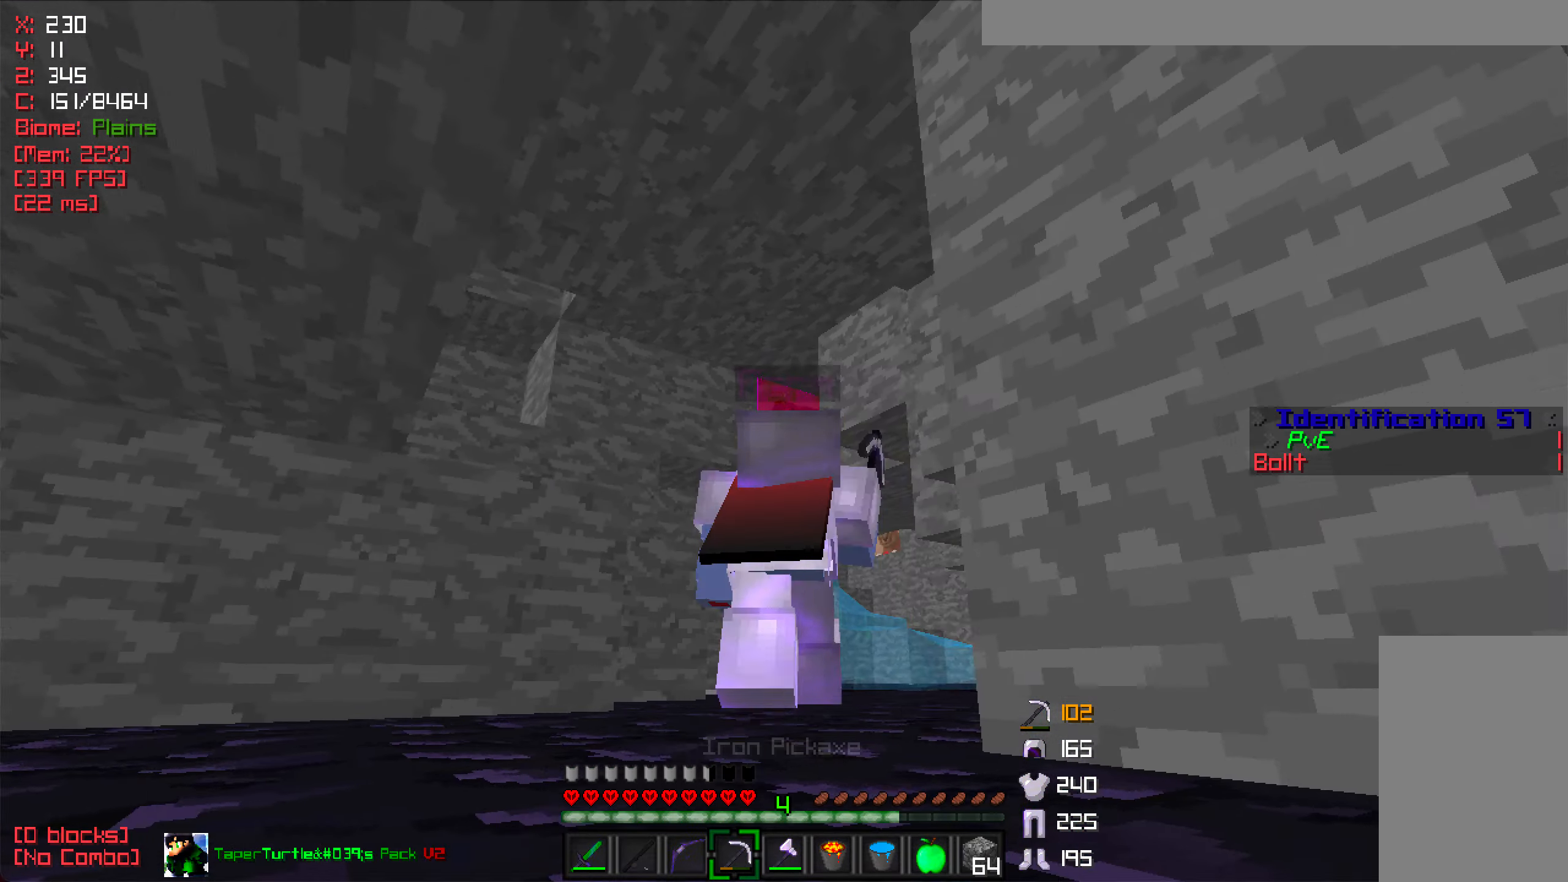
{"keys": ["w"], "mouse": ["left"], "events": [[450, "d", "up"]]}
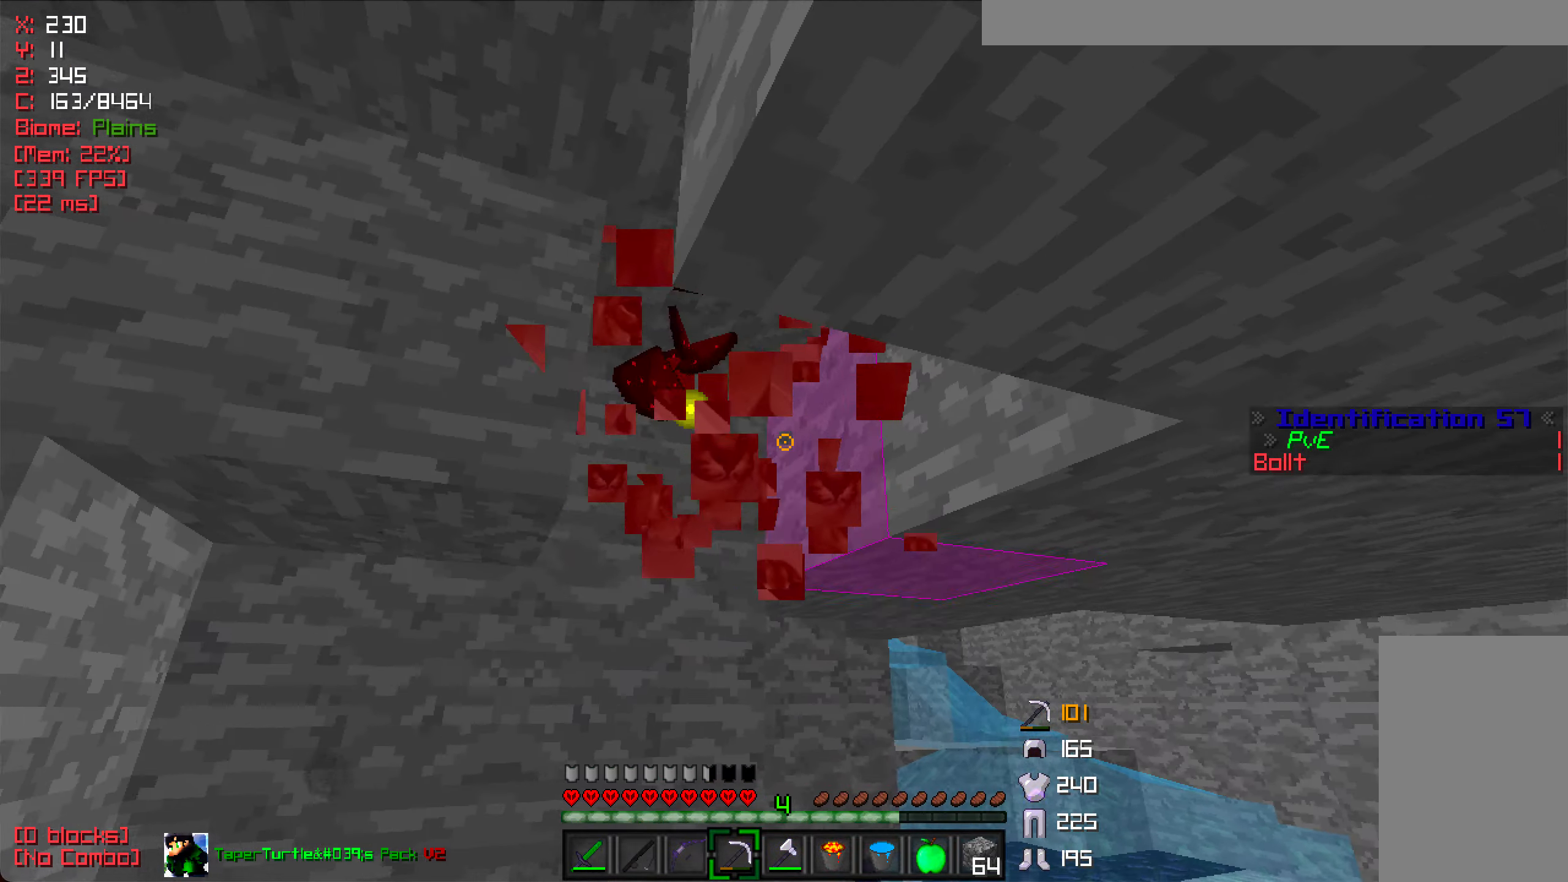
{"keys": ["a", "w"], "mouse": ["left"], "events": [[34, "d", "down"], [434, "d", "up"], [450, "a", "down"]]}
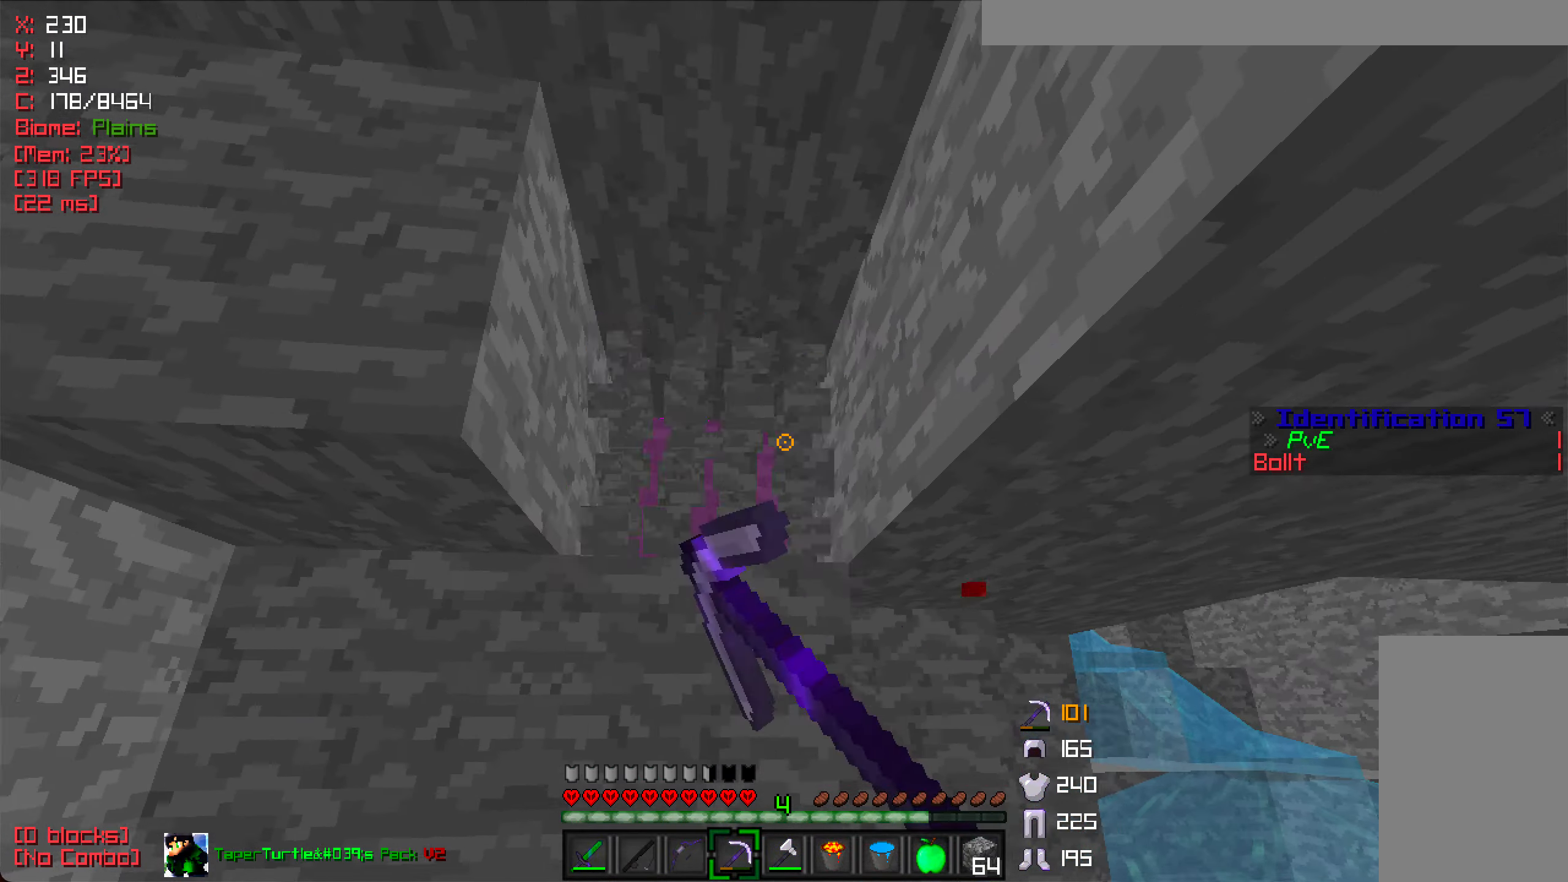
{"keys": ["w"], "mouse": [], "events": [[234, "mouse_left", "up"], [367, "a", "up"]]}
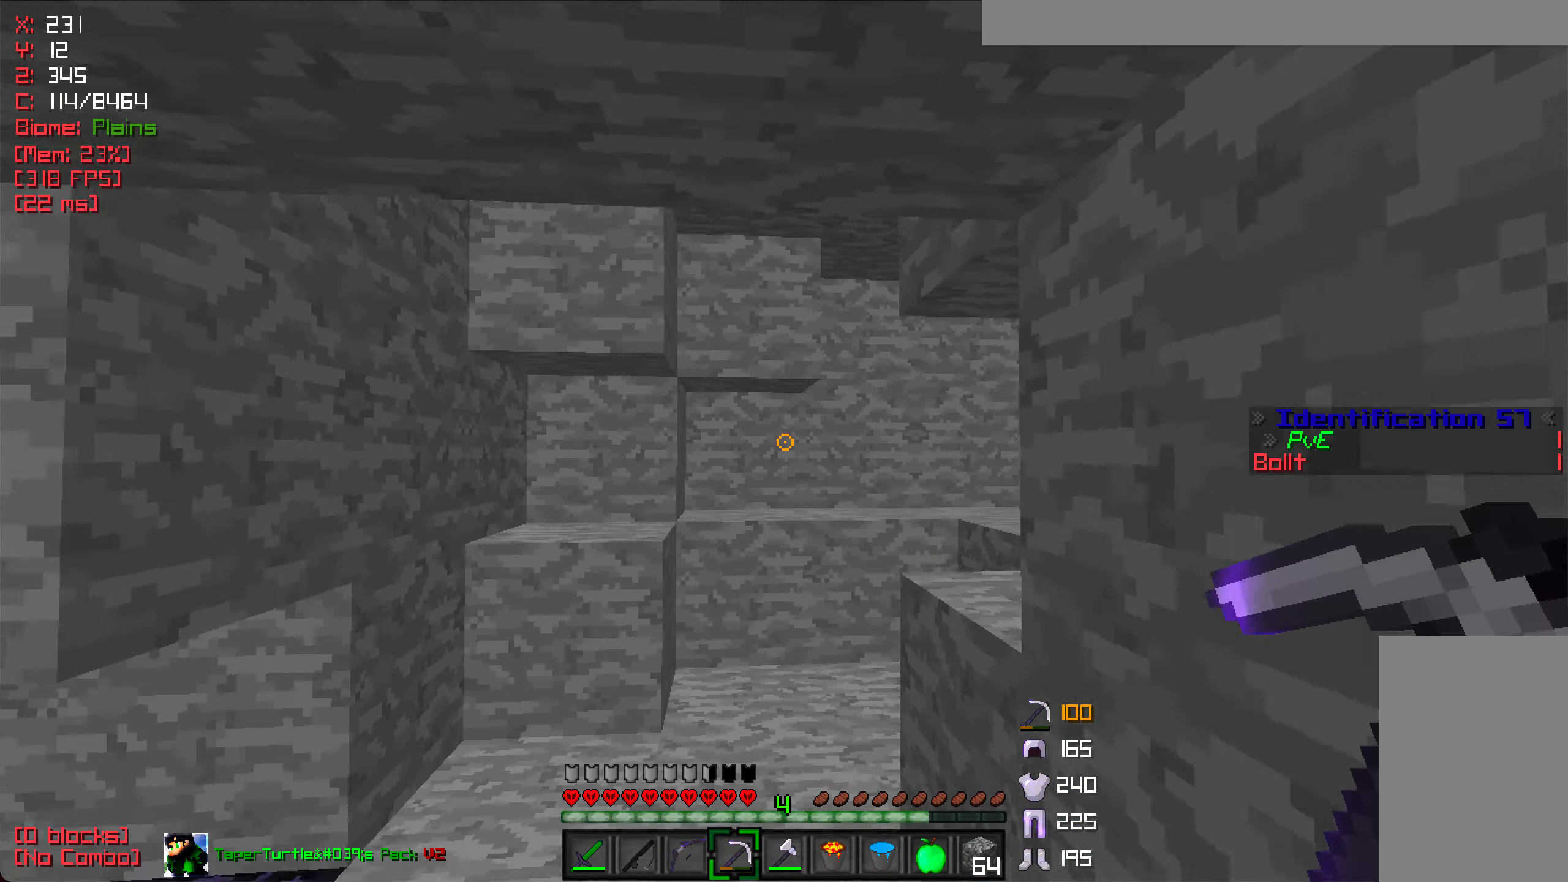
{"keys": ["a", "w"], "mouse": [], "events": [[17, "a", "down"], [167, "a", "up"], [234, "a", "down"]]}
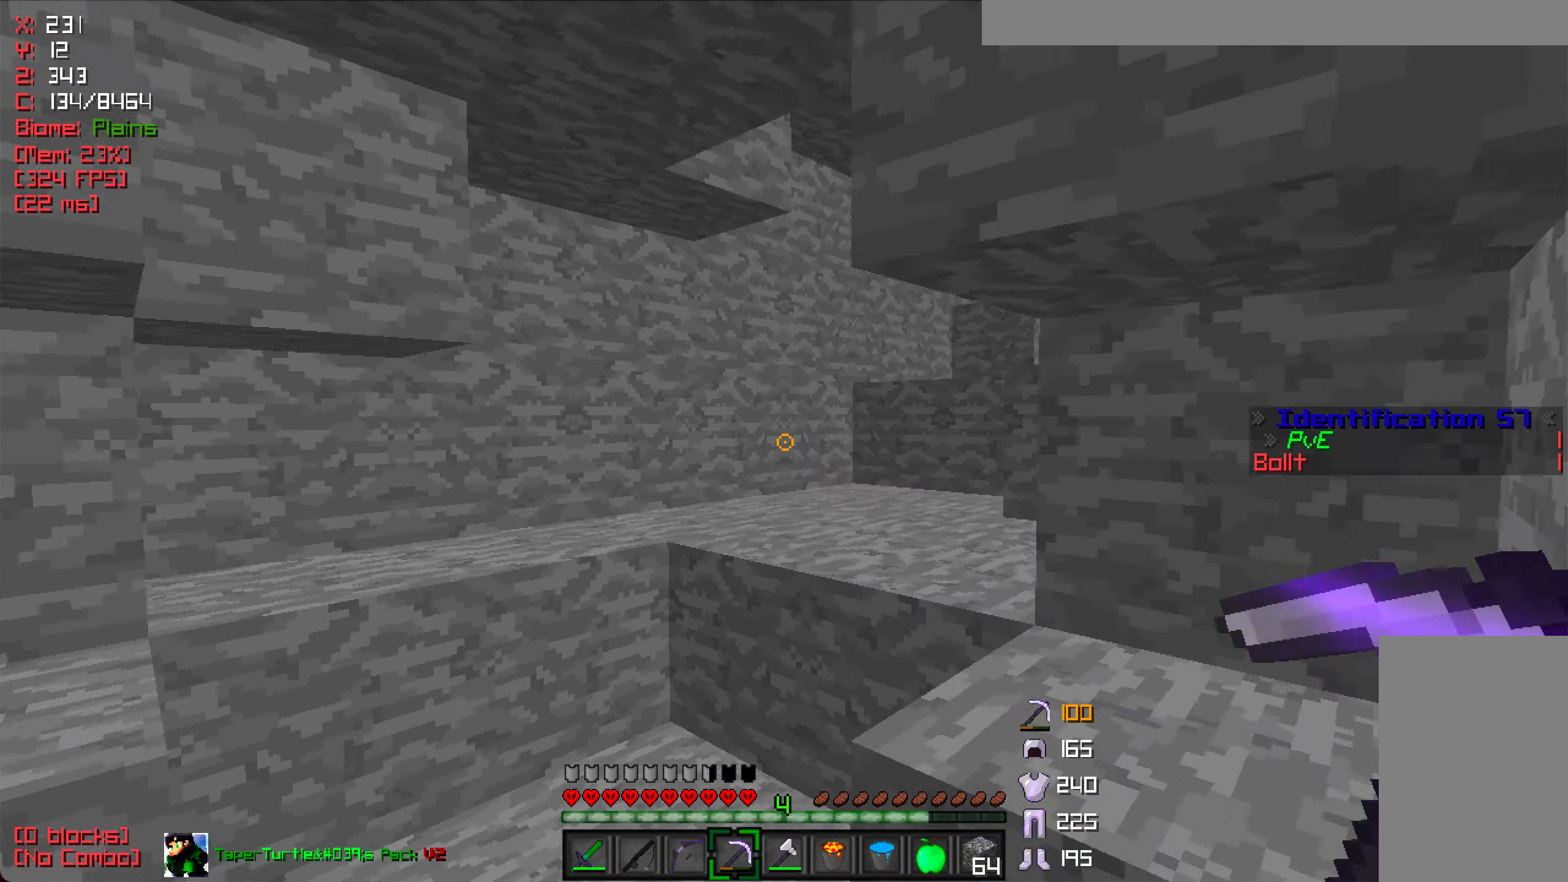
{"keys": ["a", "w"], "mouse": [], "events": [[167, "a", "up"], [334, "a", "down"]]}
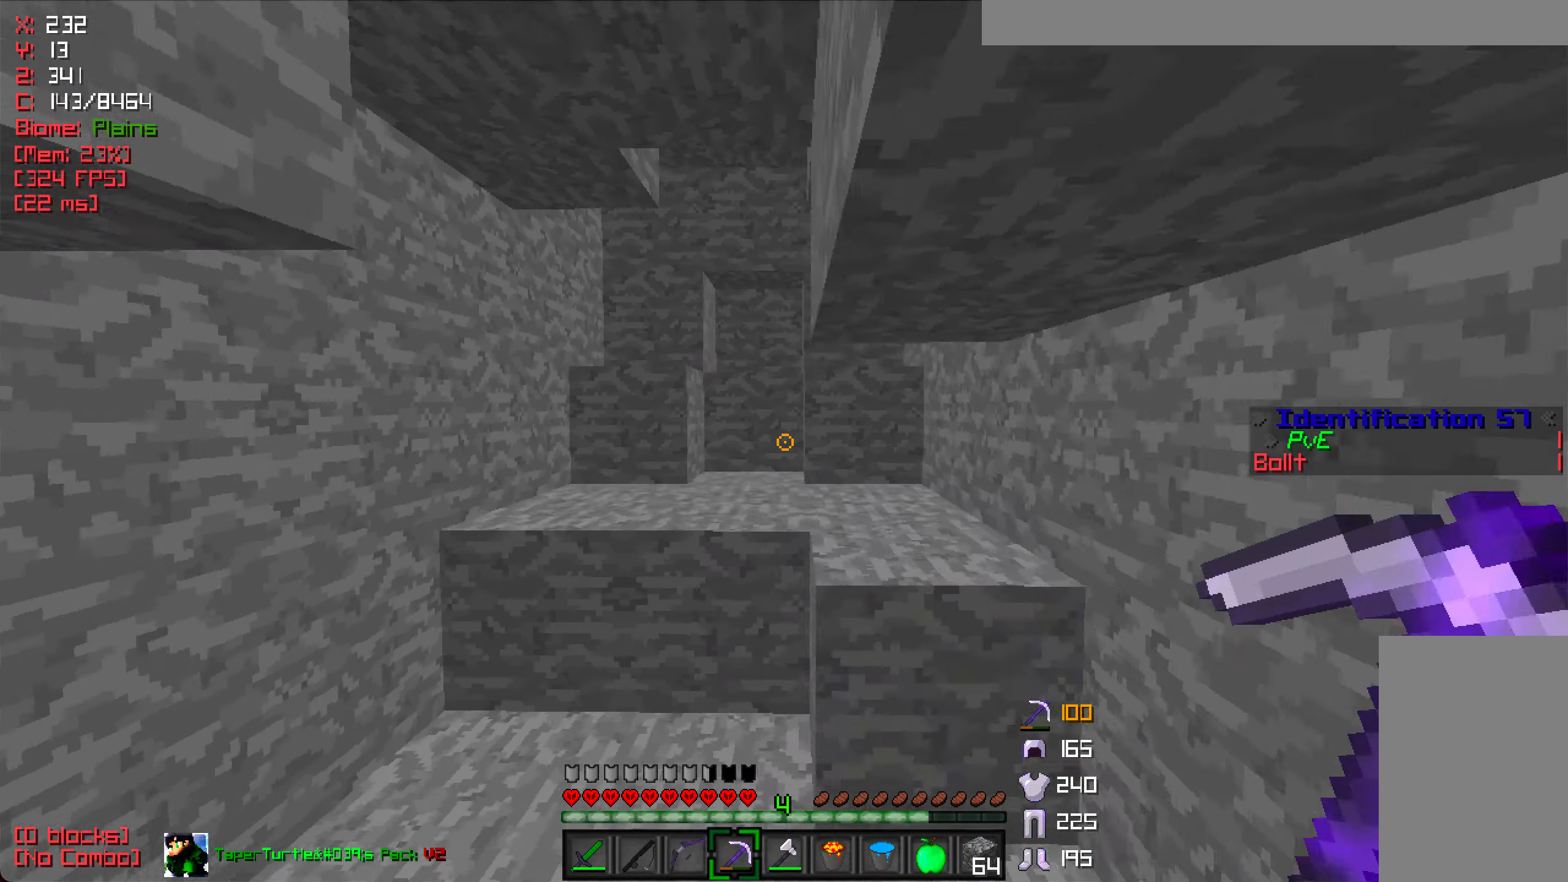
{"keys": ["d", "w"], "mouse": [], "events": [[234, "a", "up"], [234, "d", "down"], [250, "w", "up"], [334, "w", "down"]]}